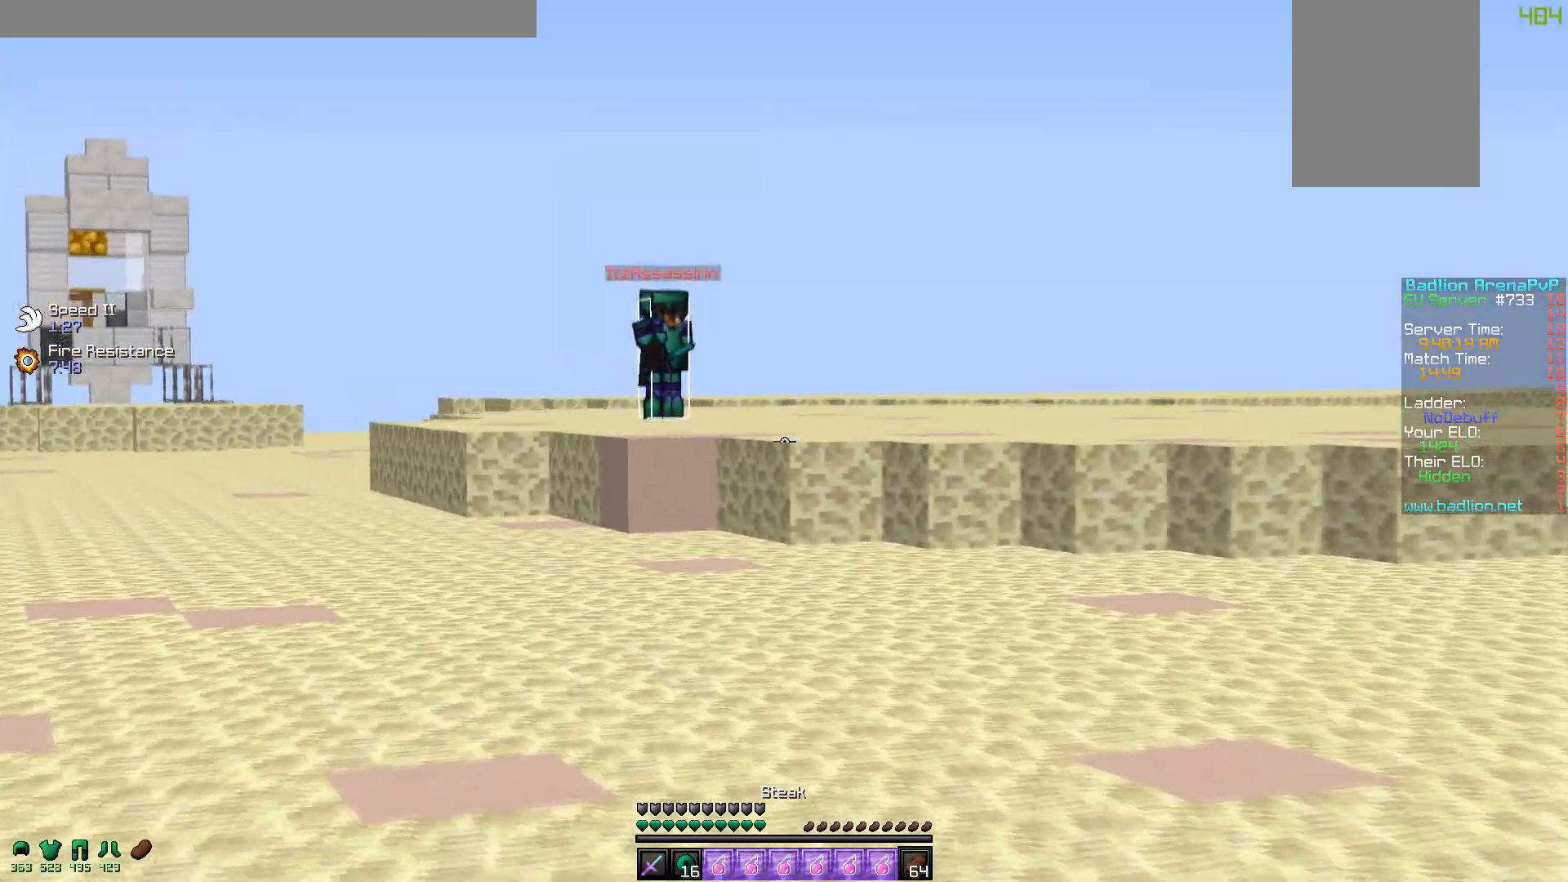
Gameplay with keyboard and mouse; each line is a JSON object with the keys and mouse buttons held at the frame after it. "events" lists presses ("down") and releases ("up") of "a", "d", "s", "w", "mouse_left" and "mouse_right" between this image and that frame as [ms after this image, input, new state], when the widget could be followed in between. "mouse_left", "mouse_right" = the "left", "right" buttons of the "mouse" list. No other keys are recorded. Fast repeated clicks can show as one long hold. Mouse movement is not recorded.
{"keys": ["w"], "mouse": [], "events": []}
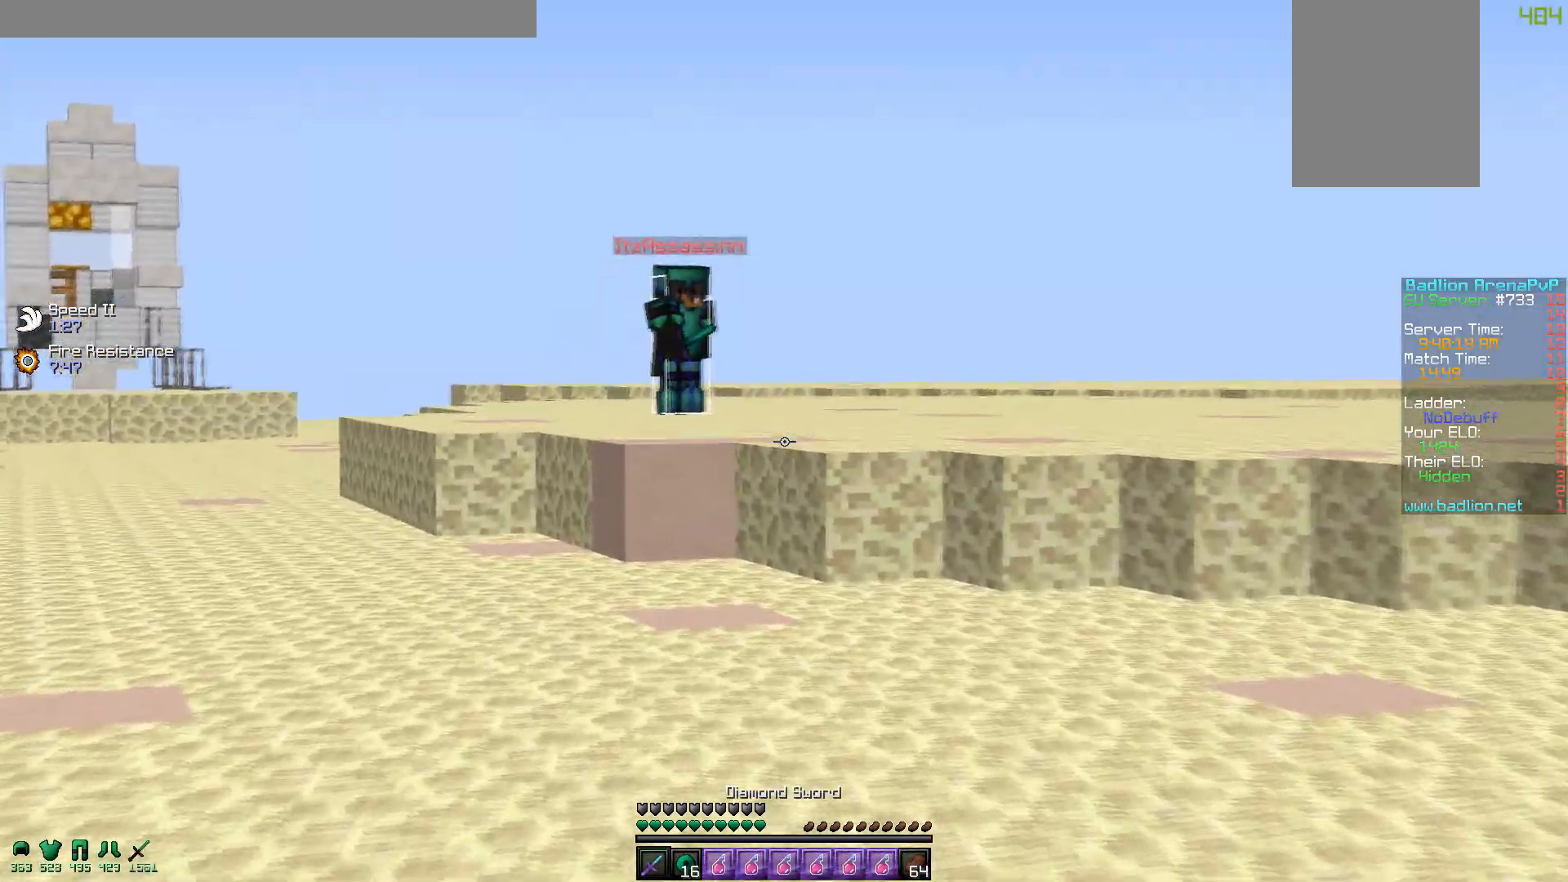
{"keys": ["w"], "mouse": [], "events": []}
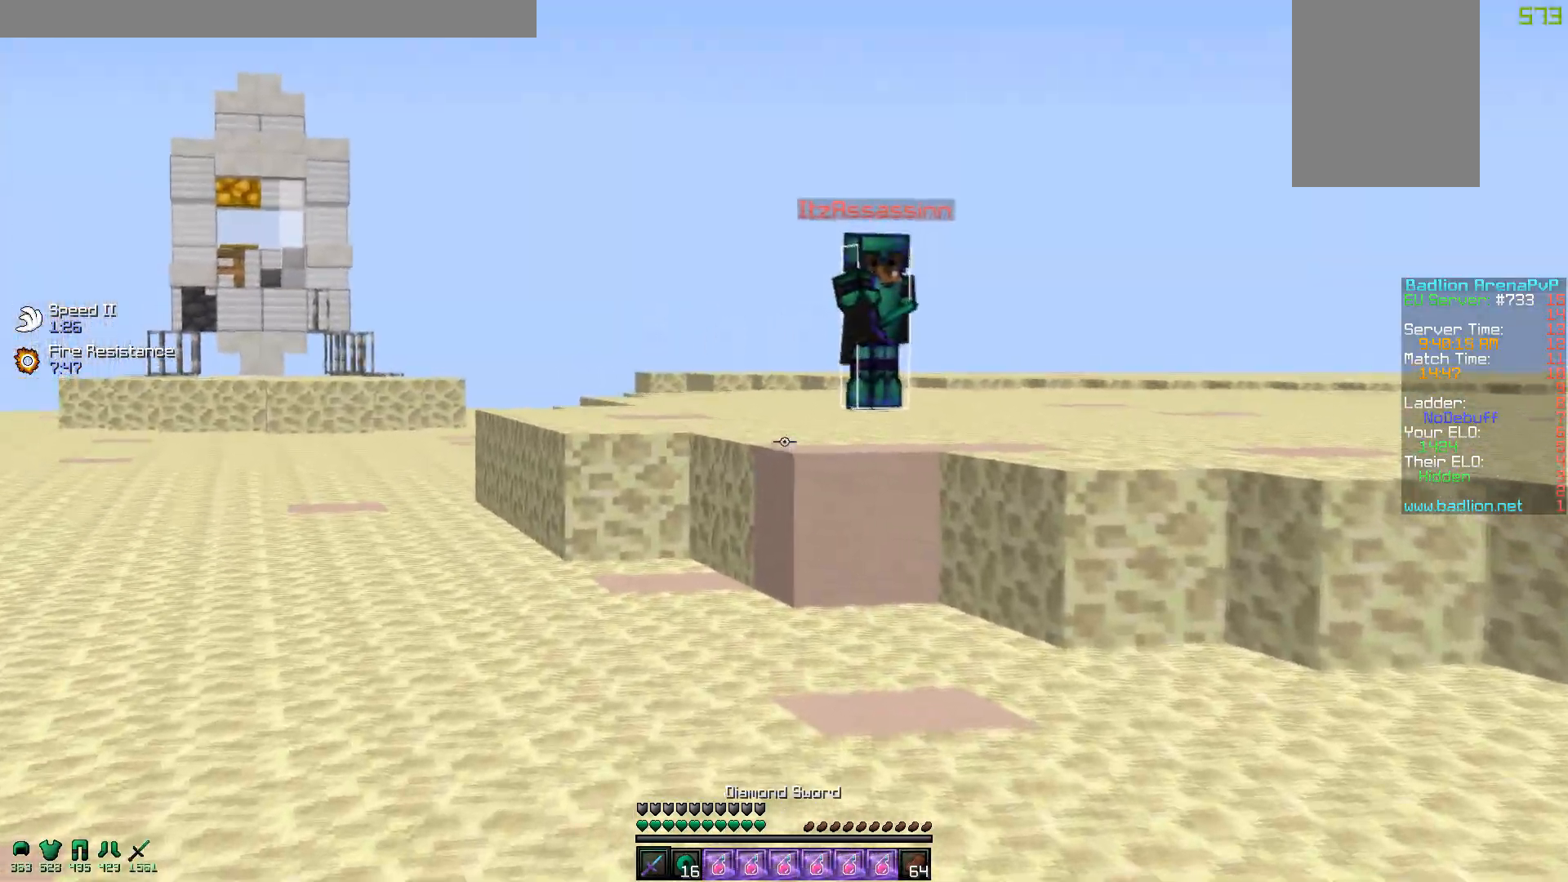
{"keys": ["w"], "mouse": [], "events": [[50, "mouse_left", "down"], [117, "mouse_left", "up"], [250, "mouse_left", "down"], [417, "mouse_left", "up"]]}
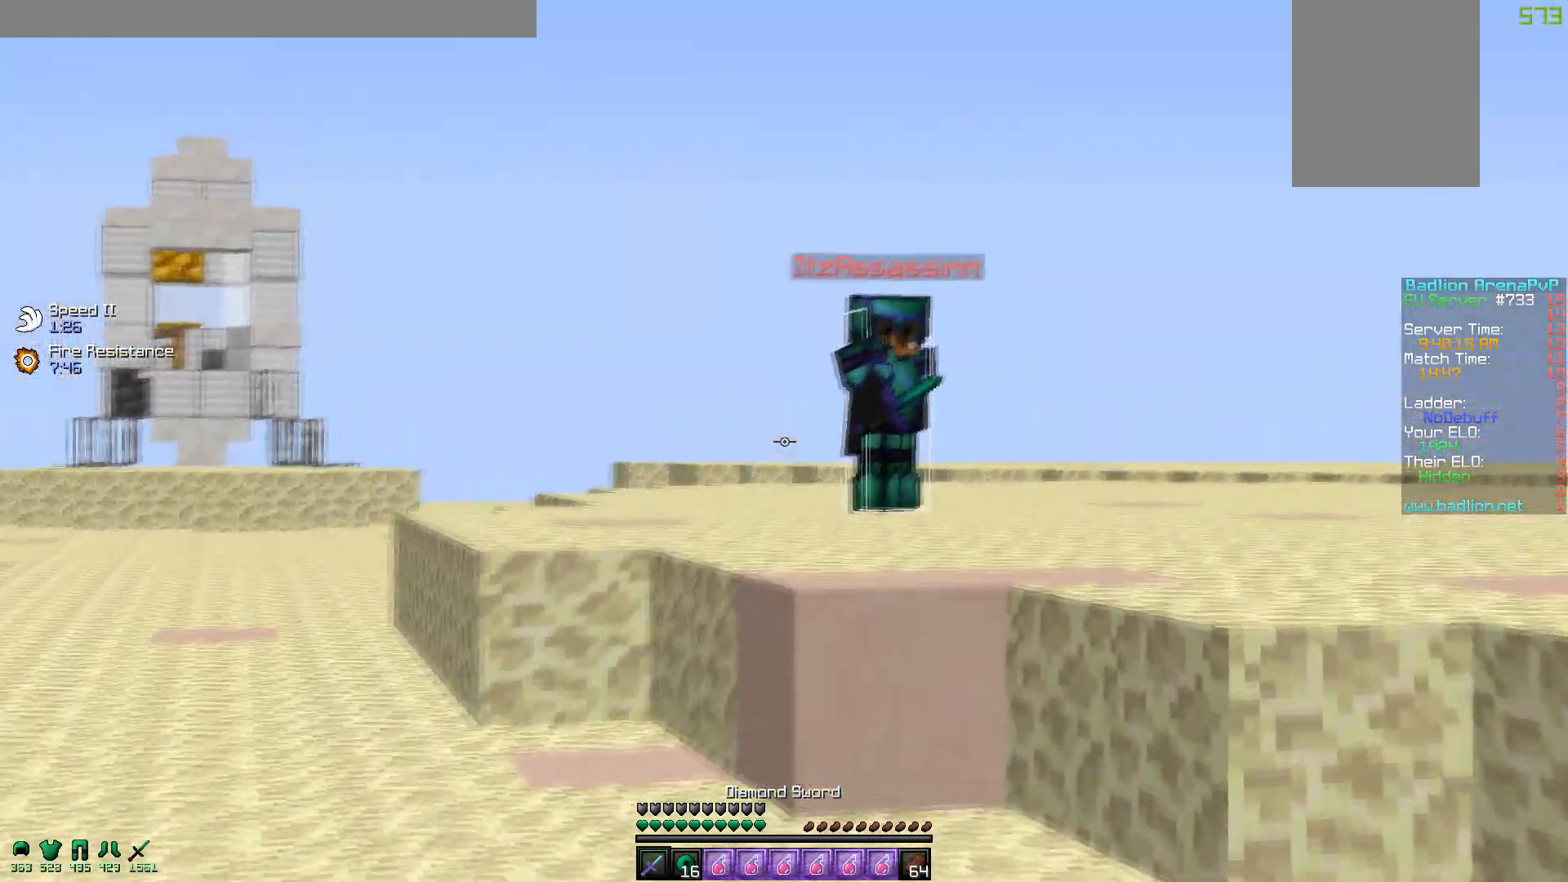
{"keys": ["w"], "mouse": [], "events": [[100, "mouse_left", "down"], [167, "mouse_left", "up"], [200, "mouse_left", "down"], [367, "mouse_left", "up"], [450, "mouse_left", "down"], [500, "mouse_left", "up"]]}
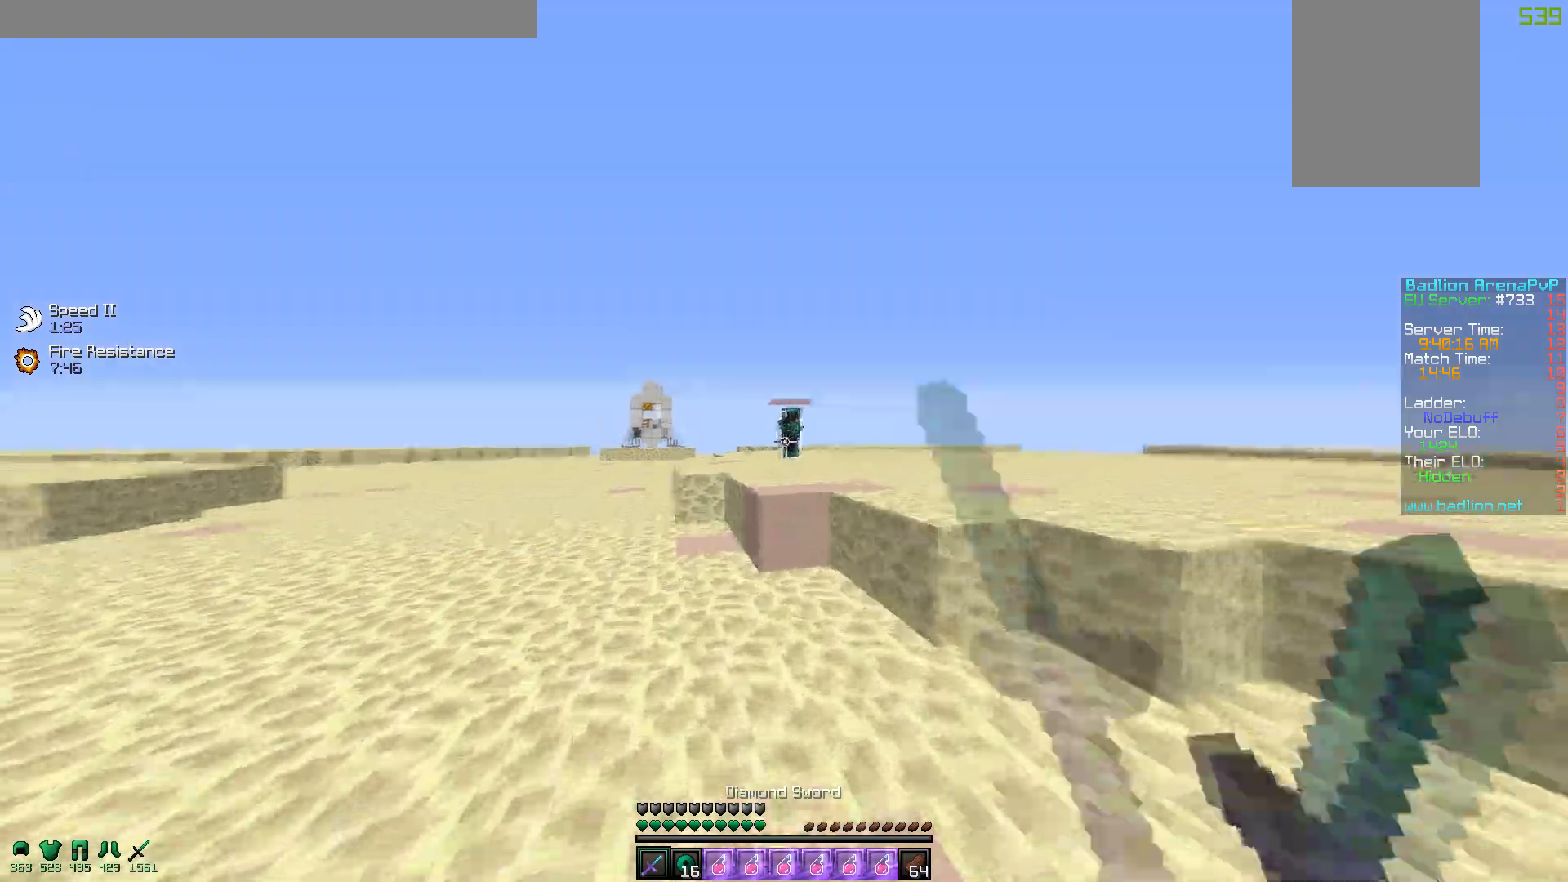
{"keys": ["w"], "mouse": ["left"], "events": [[50, "mouse_left", "down"], [217, "mouse_left", "up"], [267, "mouse_left", "down"], [367, "mouse_left", "up"], [400, "mouse_left", "down"]]}
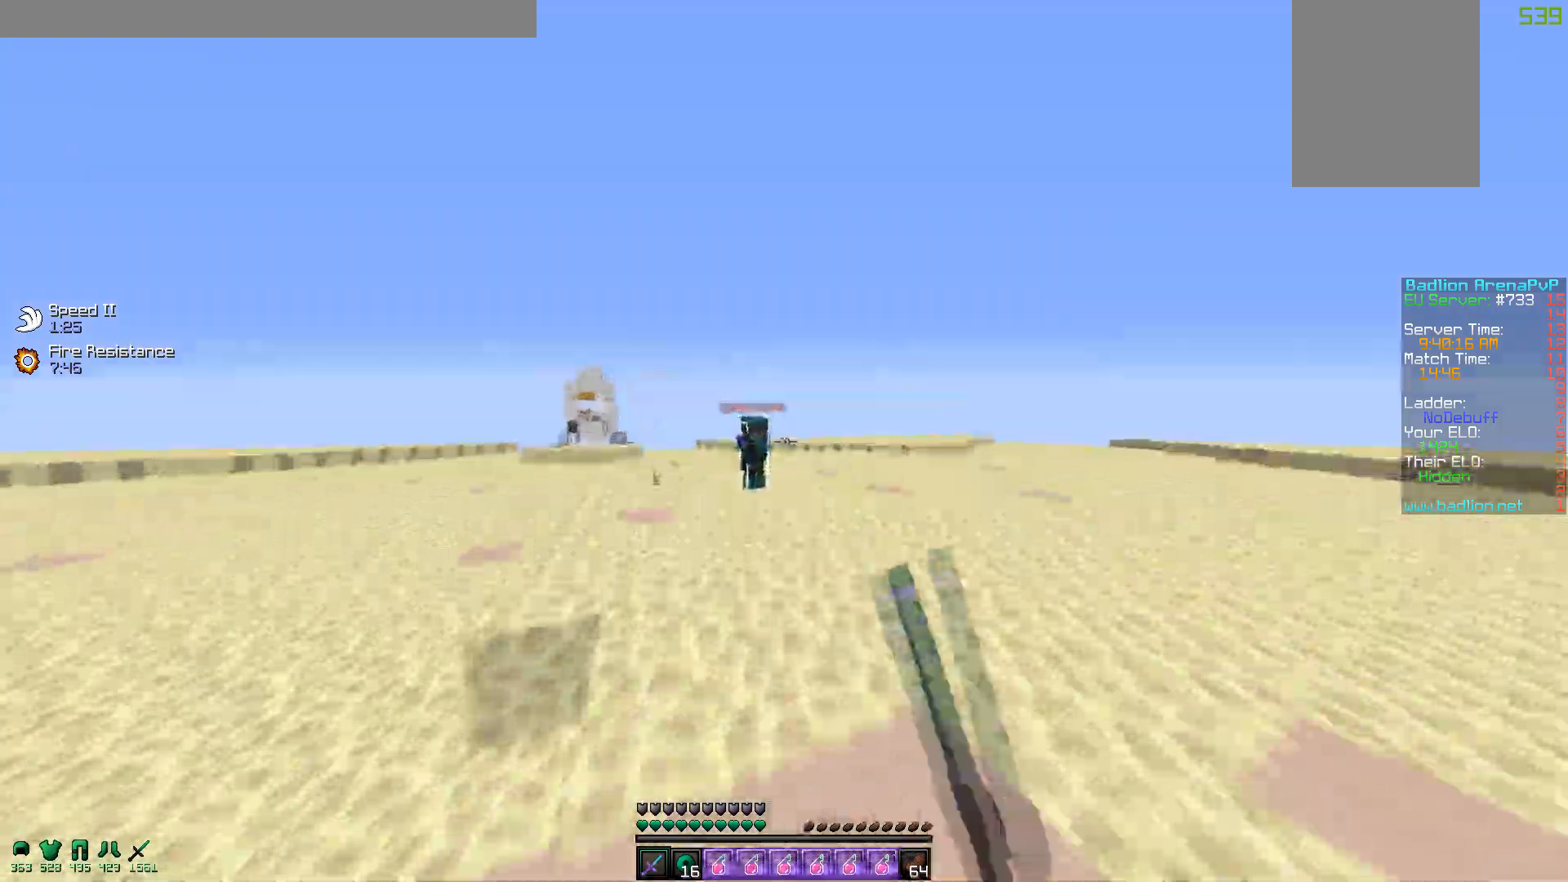
{"keys": ["w"], "mouse": ["left"], "events": [[50, "mouse_left", "up"], [150, "mouse_left", "down"], [217, "mouse_left", "up"], [250, "mouse_left", "down"], [417, "mouse_left", "up"], [450, "mouse_left", "down"]]}
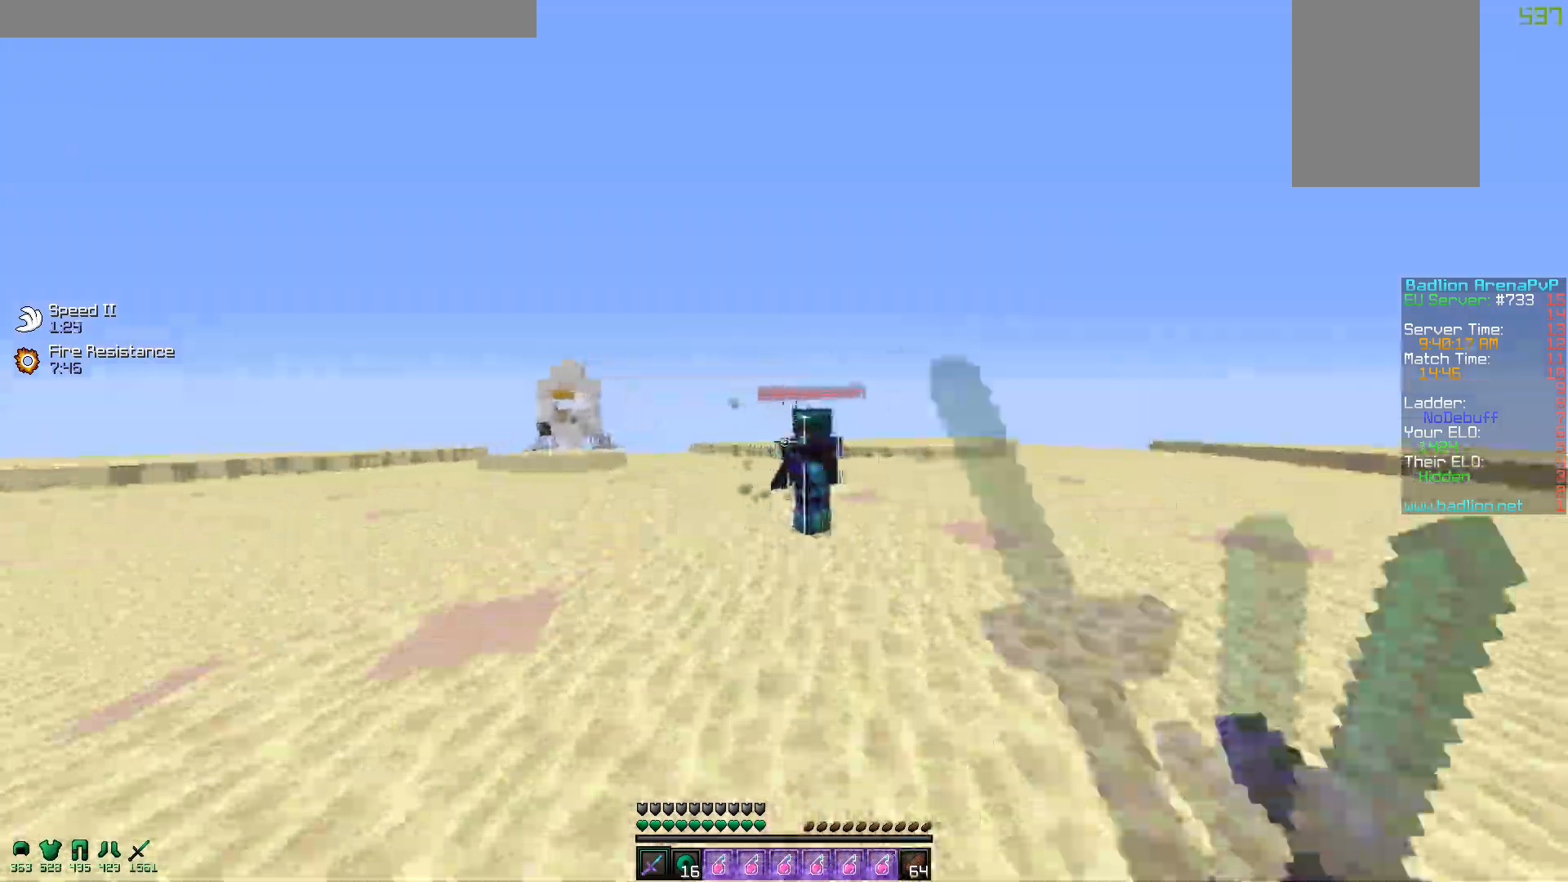
{"keys": ["a", "w"], "mouse": ["left"], "events": [[67, "mouse_left", "up"], [100, "mouse_left", "down"], [117, "d", "down"], [217, "mouse_left", "up"], [250, "mouse_left", "down"], [267, "a", "down"], [317, "d", "up"]]}
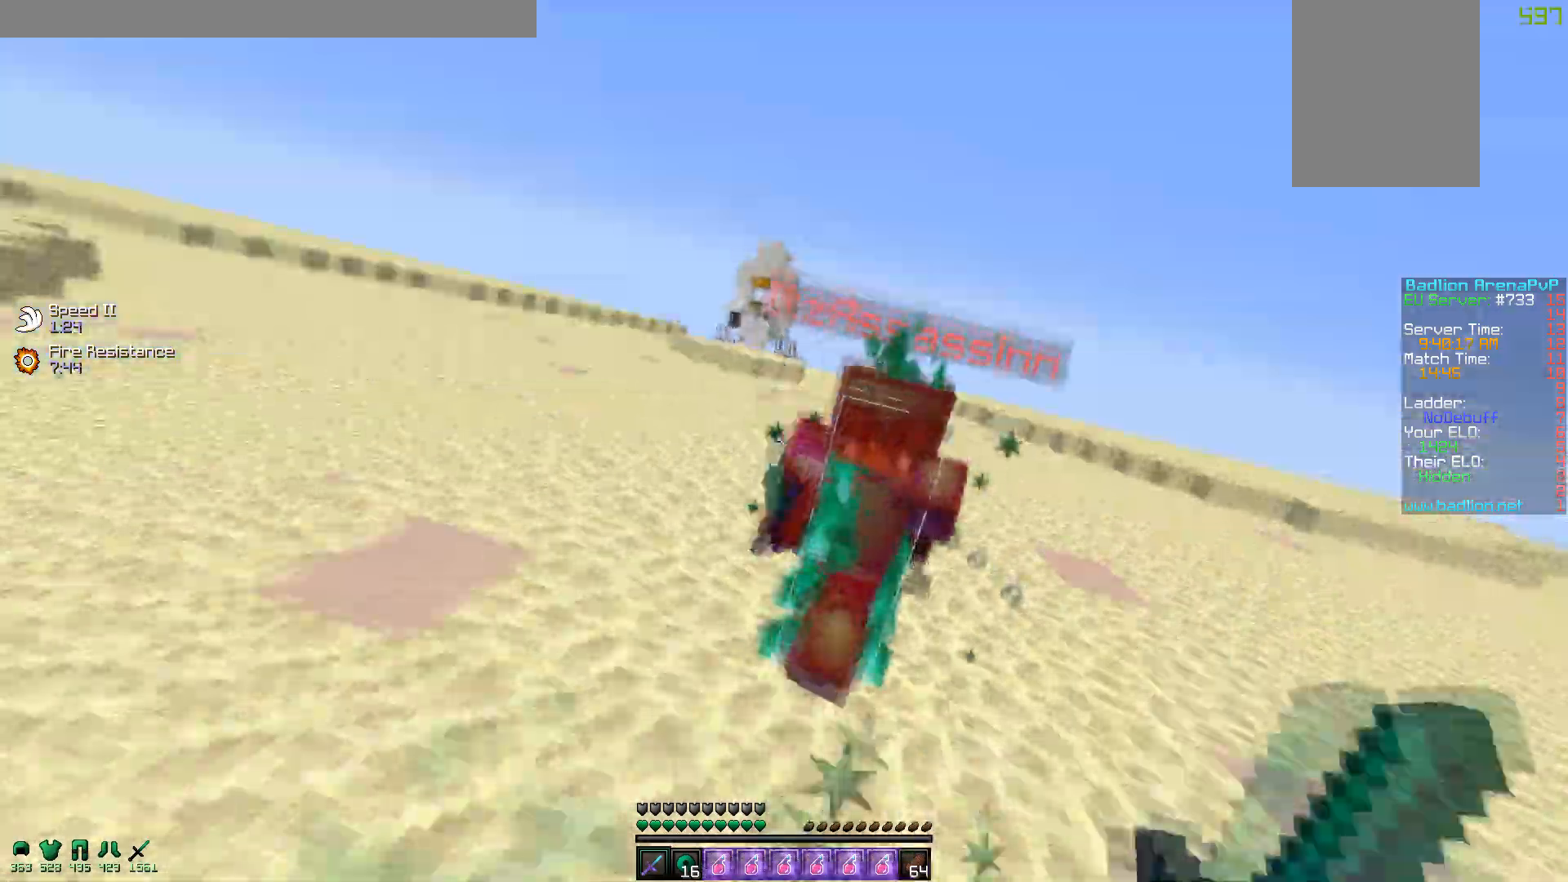
{"keys": ["w"], "mouse": [], "events": [[117, "mouse_left", "up"], [200, "mouse_left", "down"], [217, "a", "up"], [300, "mouse_left", "up"], [400, "mouse_left", "down"], [500, "mouse_left", "up"]]}
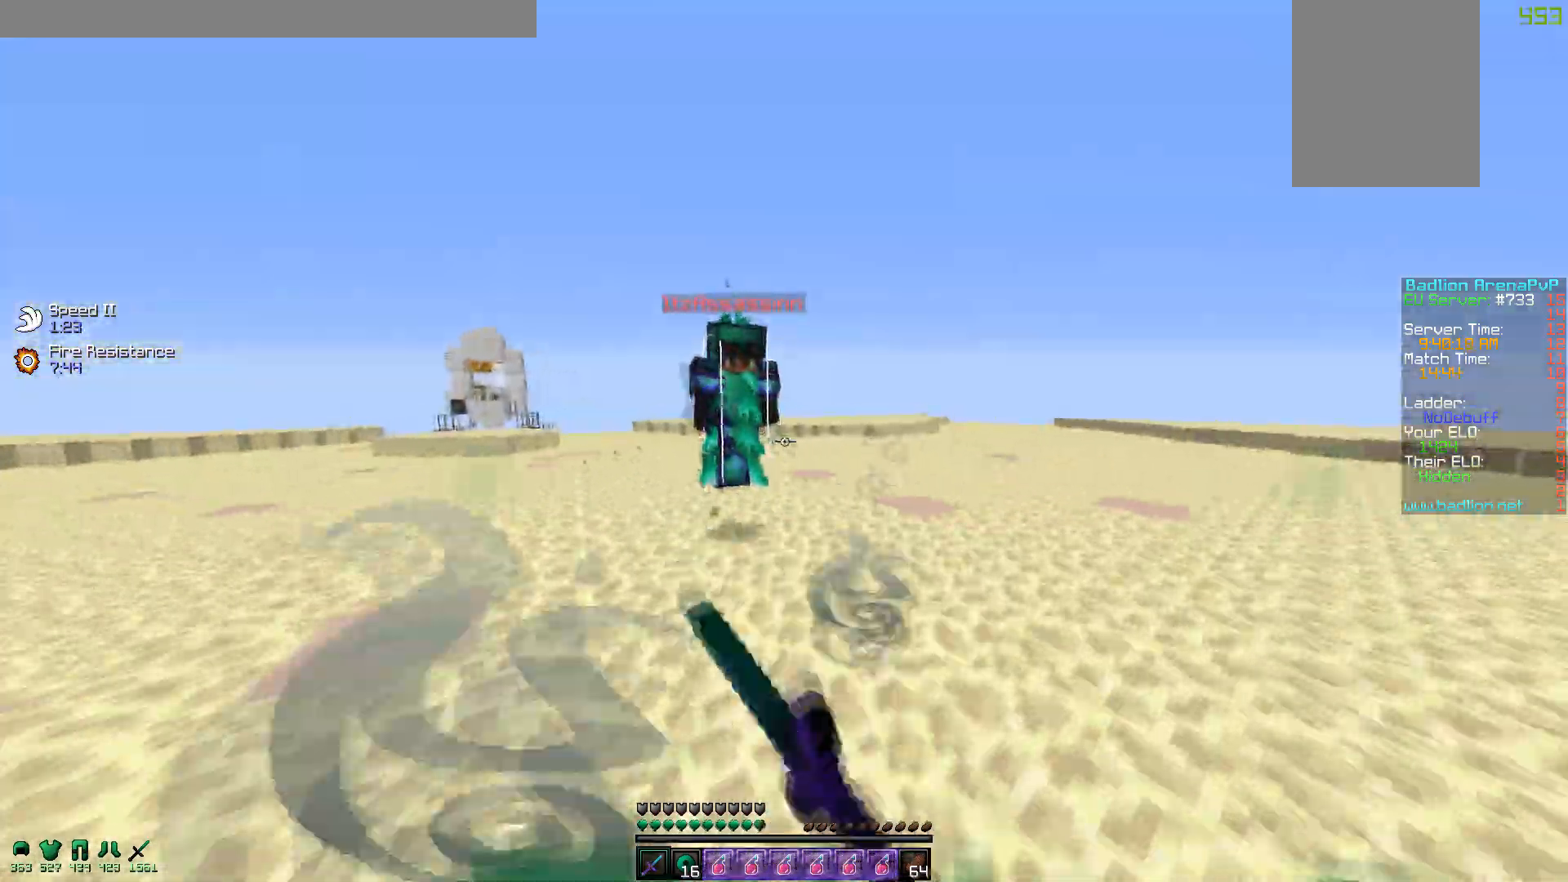
{"keys": ["w"], "mouse": ["left"], "events": [[50, "mouse_left", "down"], [150, "mouse_left", "up"], [250, "mouse_left", "down"], [317, "mouse_right", "down"], [367, "mouse_left", "up"], [367, "w", "up"], [417, "mouse_right", "up"], [450, "mouse_left", "down"], [450, "w", "down"]]}
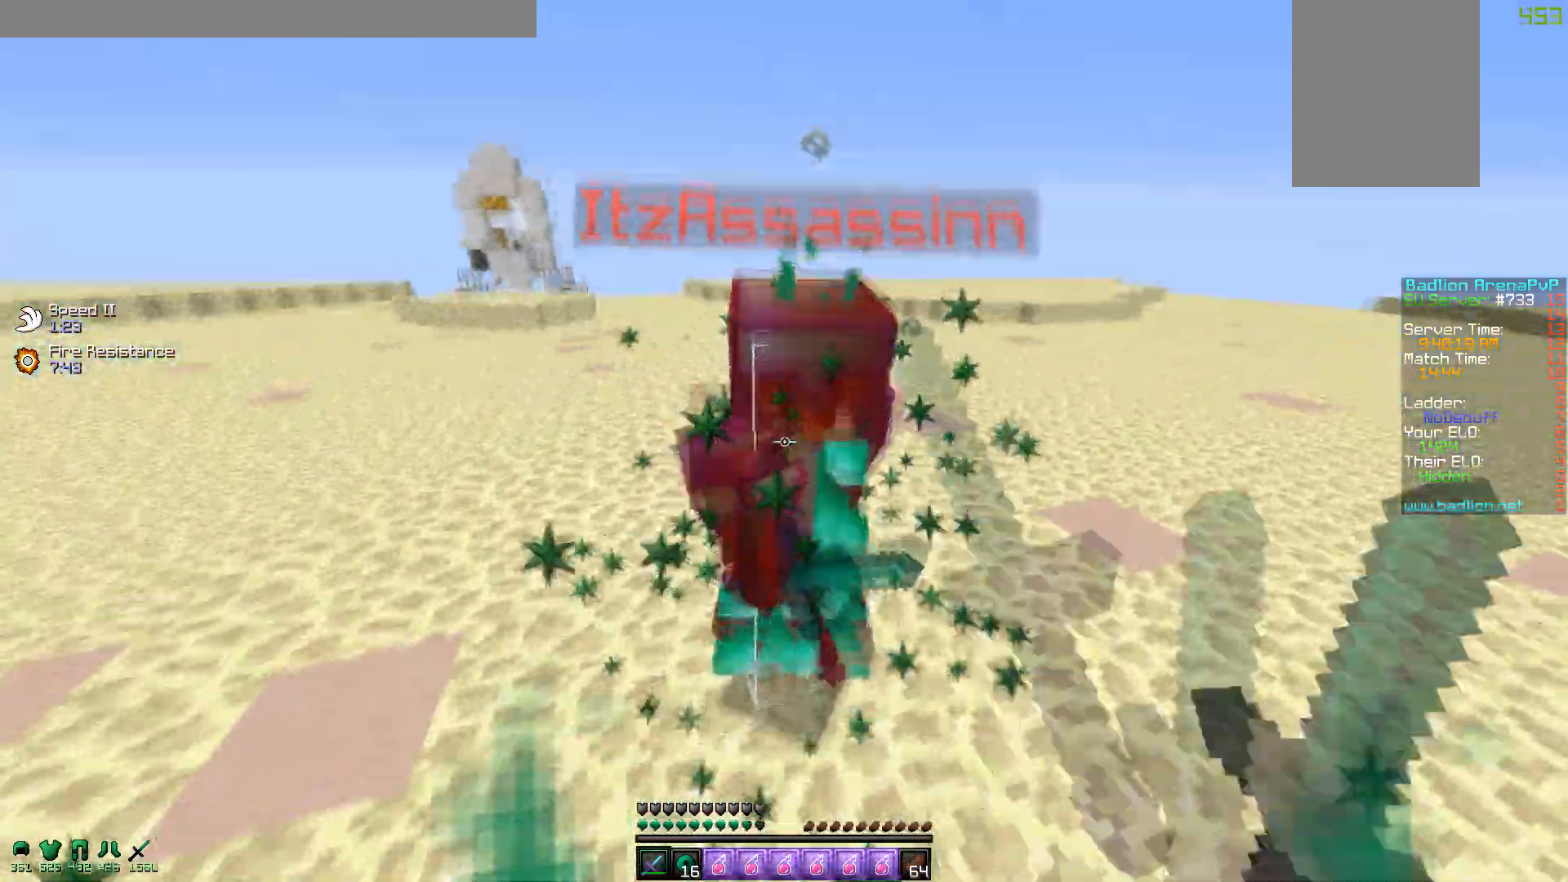
{"keys": ["w"], "mouse": ["left"], "events": [[17, "mouse_left", "up"], [67, "w", "up"], [100, "mouse_left", "down"], [150, "w", "down"], [217, "mouse_left", "up"], [317, "mouse_left", "down"], [317, "mouse_right", "down"], [367, "mouse_left", "up"], [367, "mouse_right", "up"], [450, "mouse_left", "down"]]}
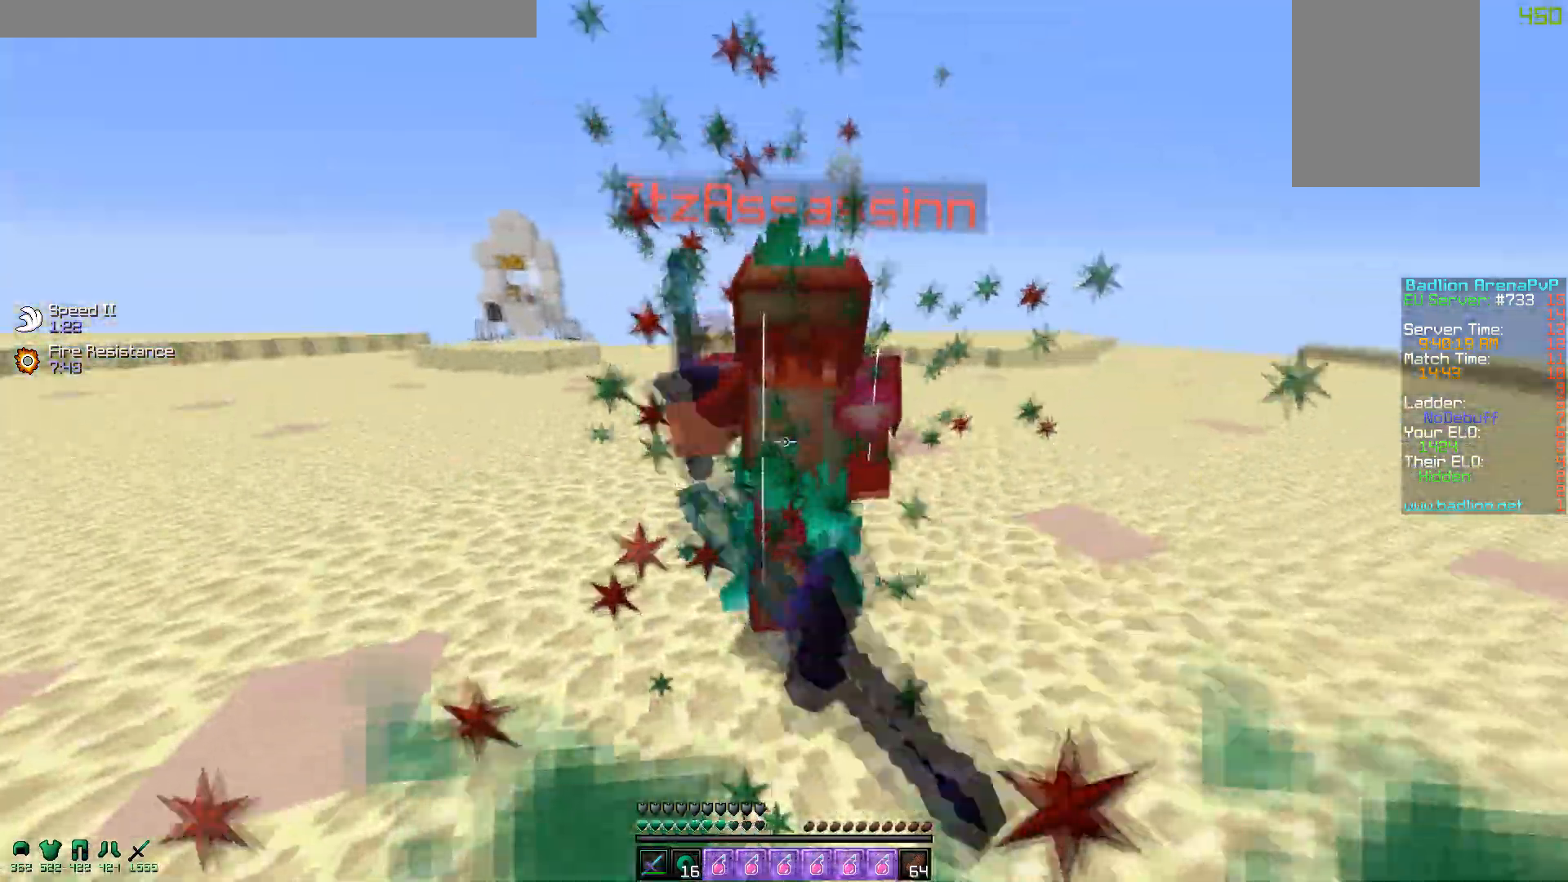
{"keys": ["d", "w"], "mouse": ["right"], "events": [[117, "mouse_left", "up"], [117, "mouse_right", "down"], [167, "mouse_right", "up"], [200, "mouse_left", "down"], [267, "mouse_left", "up"], [317, "d", "down"], [367, "mouse_left", "down"], [450, "mouse_left", "up"], [500, "mouse_right", "down"]]}
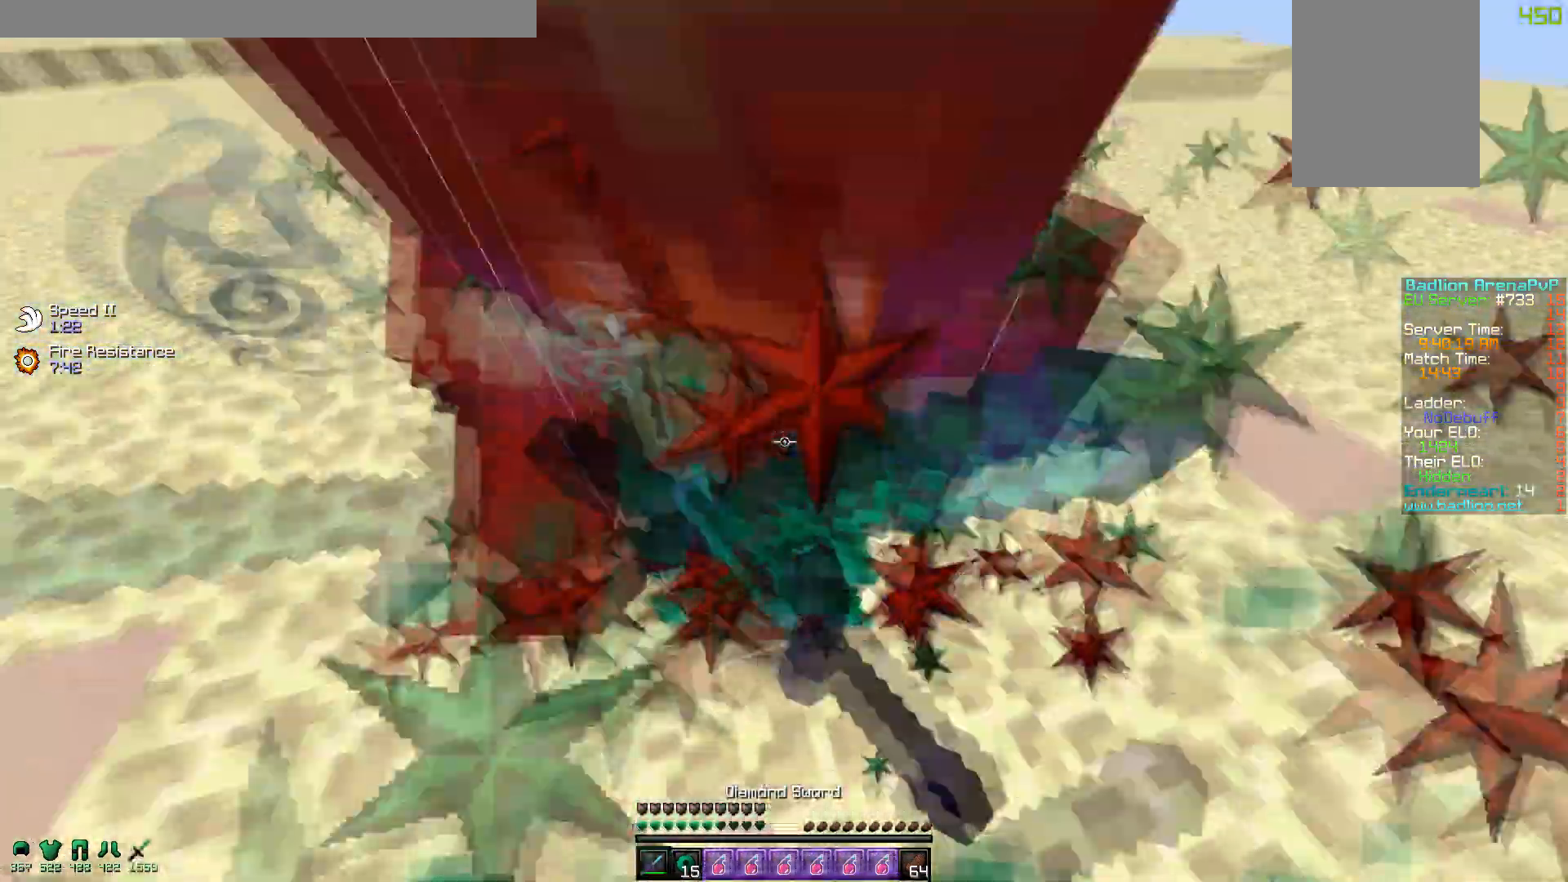
{"keys": ["d", "w"], "mouse": ["left"], "events": [[17, "mouse_left", "down"], [67, "mouse_left", "up"], [100, "mouse_right", "up"], [217, "mouse_left", "down"]]}
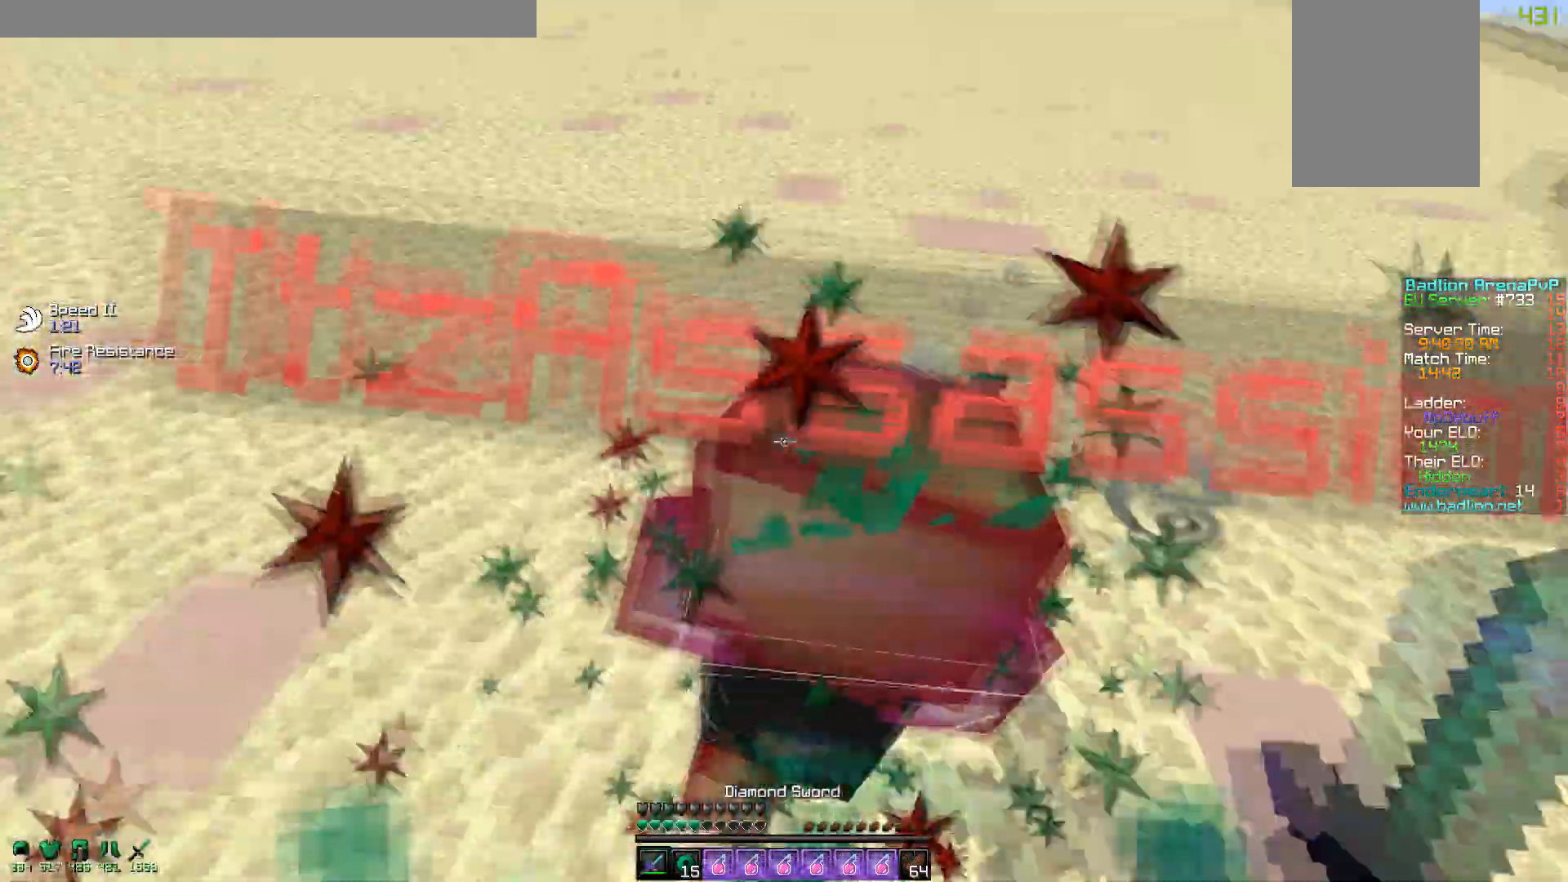
{"keys": ["a", "w"], "mouse": ["right"], "events": [[17, "mouse_right", "down"], [50, "mouse_left", "up"], [67, "a", "down"], [100, "mouse_right", "up"], [150, "mouse_left", "down"], [200, "a", "up"], [200, "mouse_left", "up"], [350, "mouse_left", "down"], [400, "a", "down"], [417, "d", "up"], [450, "mouse_left", "up"], [467, "mouse_right", "down"]]}
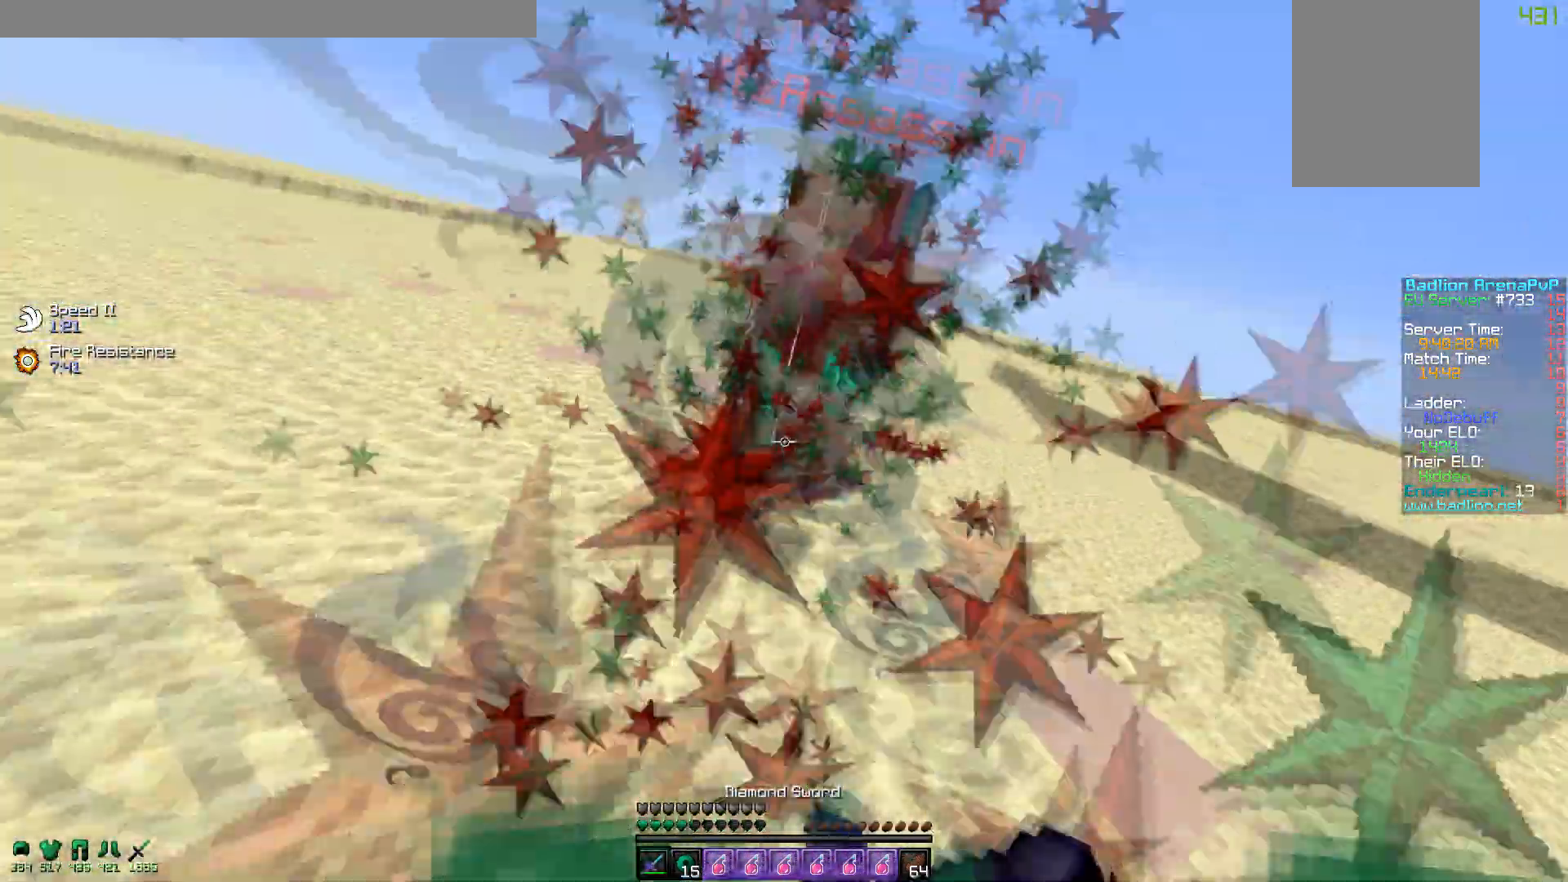
{"keys": ["w"], "mouse": ["left"], "events": [[17, "a", "up"], [67, "mouse_left", "down"], [100, "mouse_right", "up"], [117, "mouse_left", "up"], [200, "mouse_left", "down"], [267, "mouse_left", "up"], [300, "mouse_left", "down"], [350, "mouse_left", "up"], [400, "mouse_left", "down"]]}
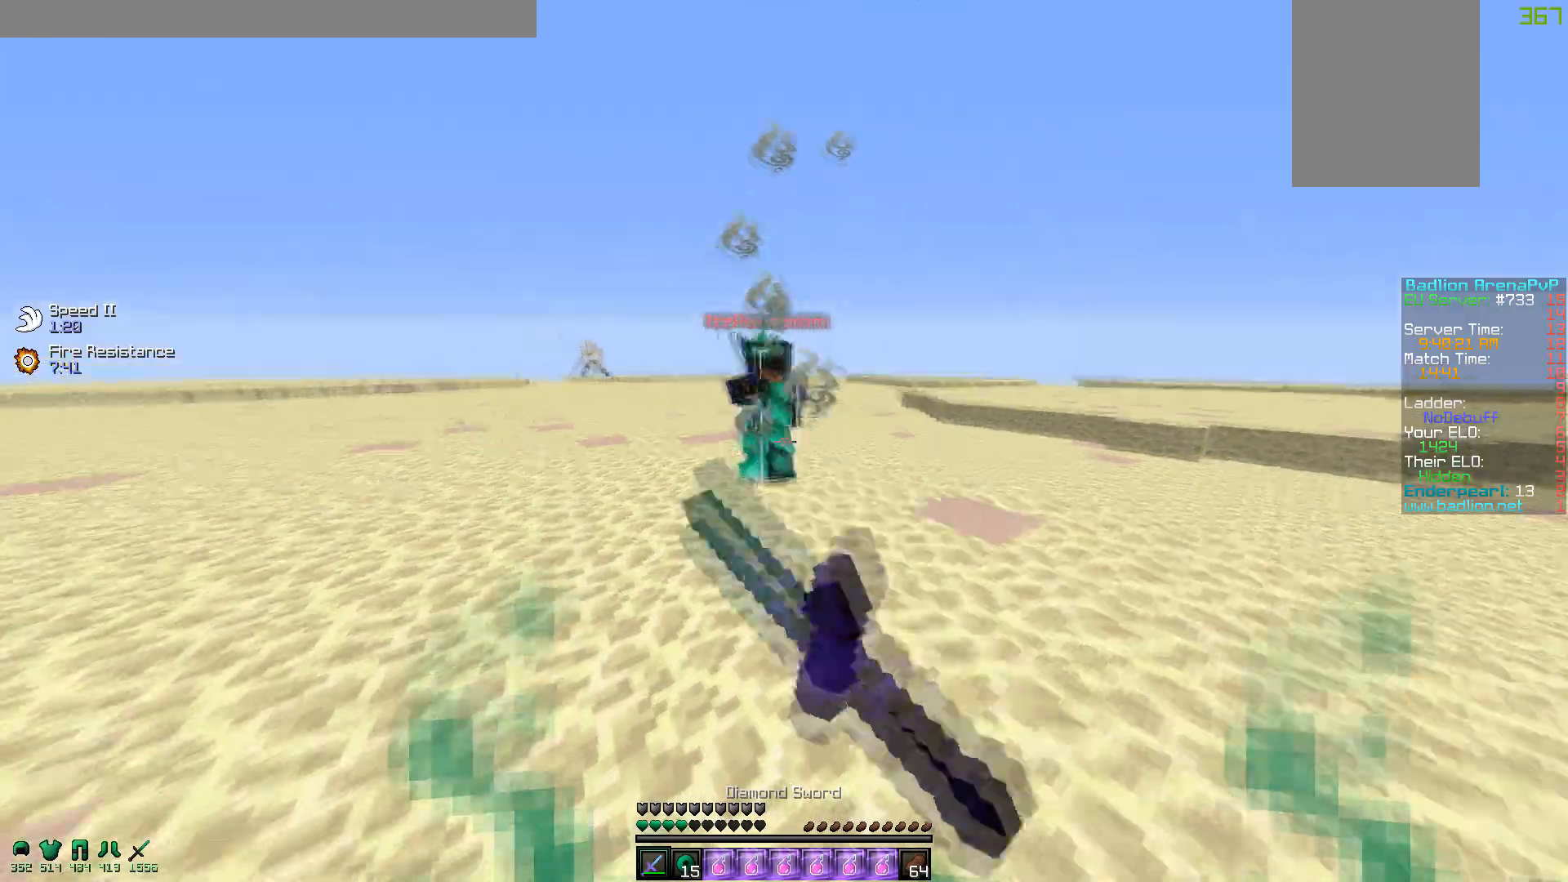
{"keys": ["w"], "mouse": ["left"], "events": [[17, "mouse_left", "up"], [50, "mouse_left", "down"], [167, "mouse_left", "up"], [200, "mouse_left", "down"], [267, "a", "down"], [350, "mouse_left", "up"], [400, "mouse_left", "down"], [417, "a", "up"]]}
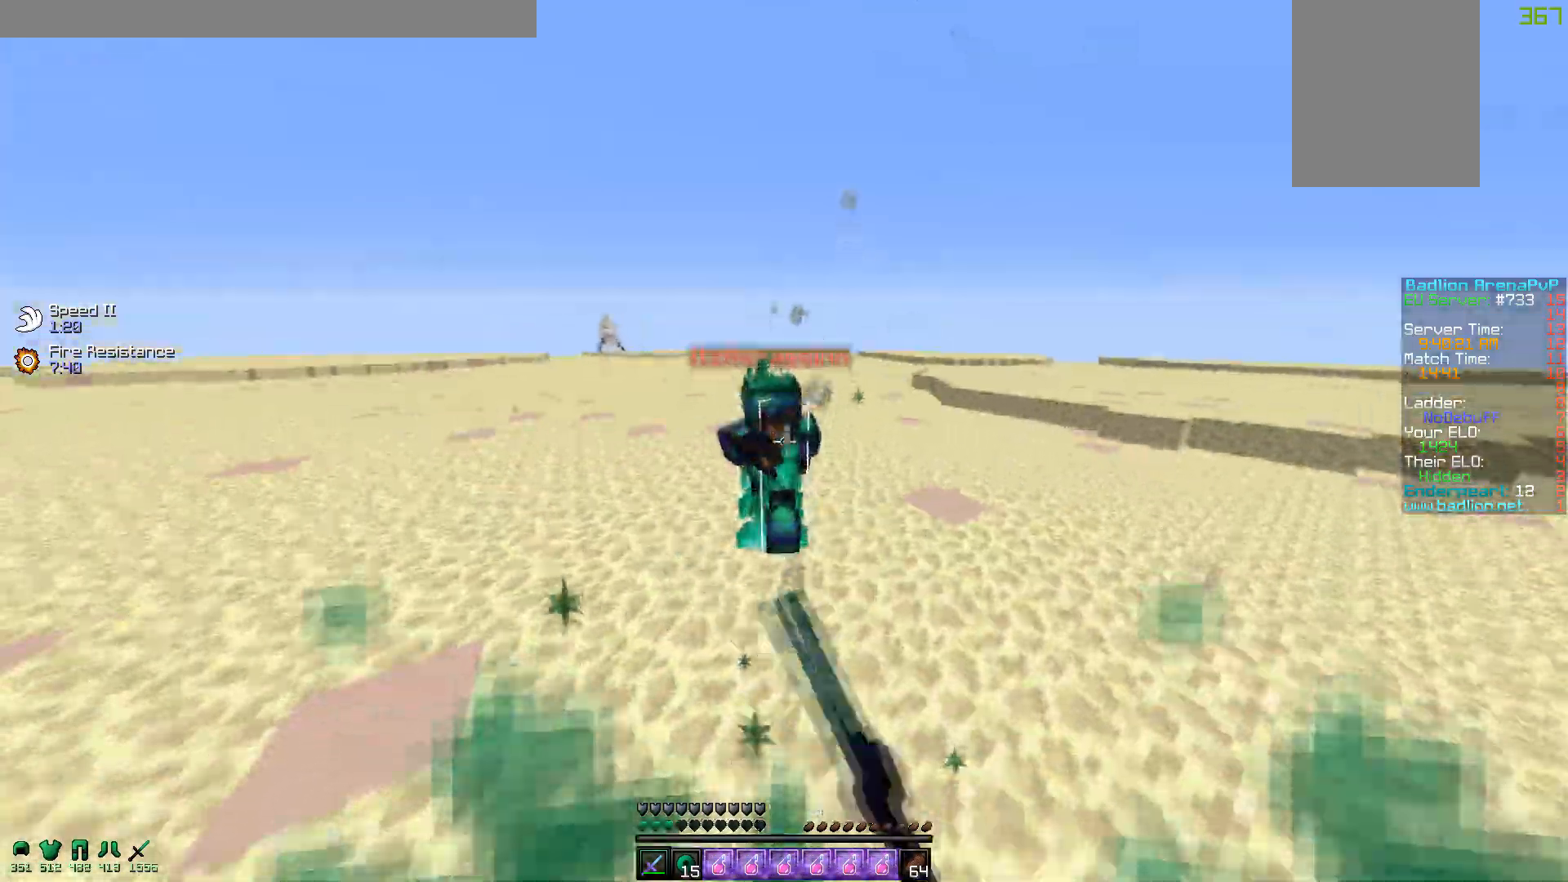
{"keys": ["w"], "mouse": [], "events": [[17, "d", "down"], [17, "mouse_left", "up"], [50, "mouse_left", "down"], [67, "w", "up"], [167, "mouse_left", "up"], [217, "mouse_left", "down"], [250, "w", "down"], [317, "mouse_left", "up"], [350, "mouse_left", "down"], [417, "mouse_left", "up"], [467, "d", "up"]]}
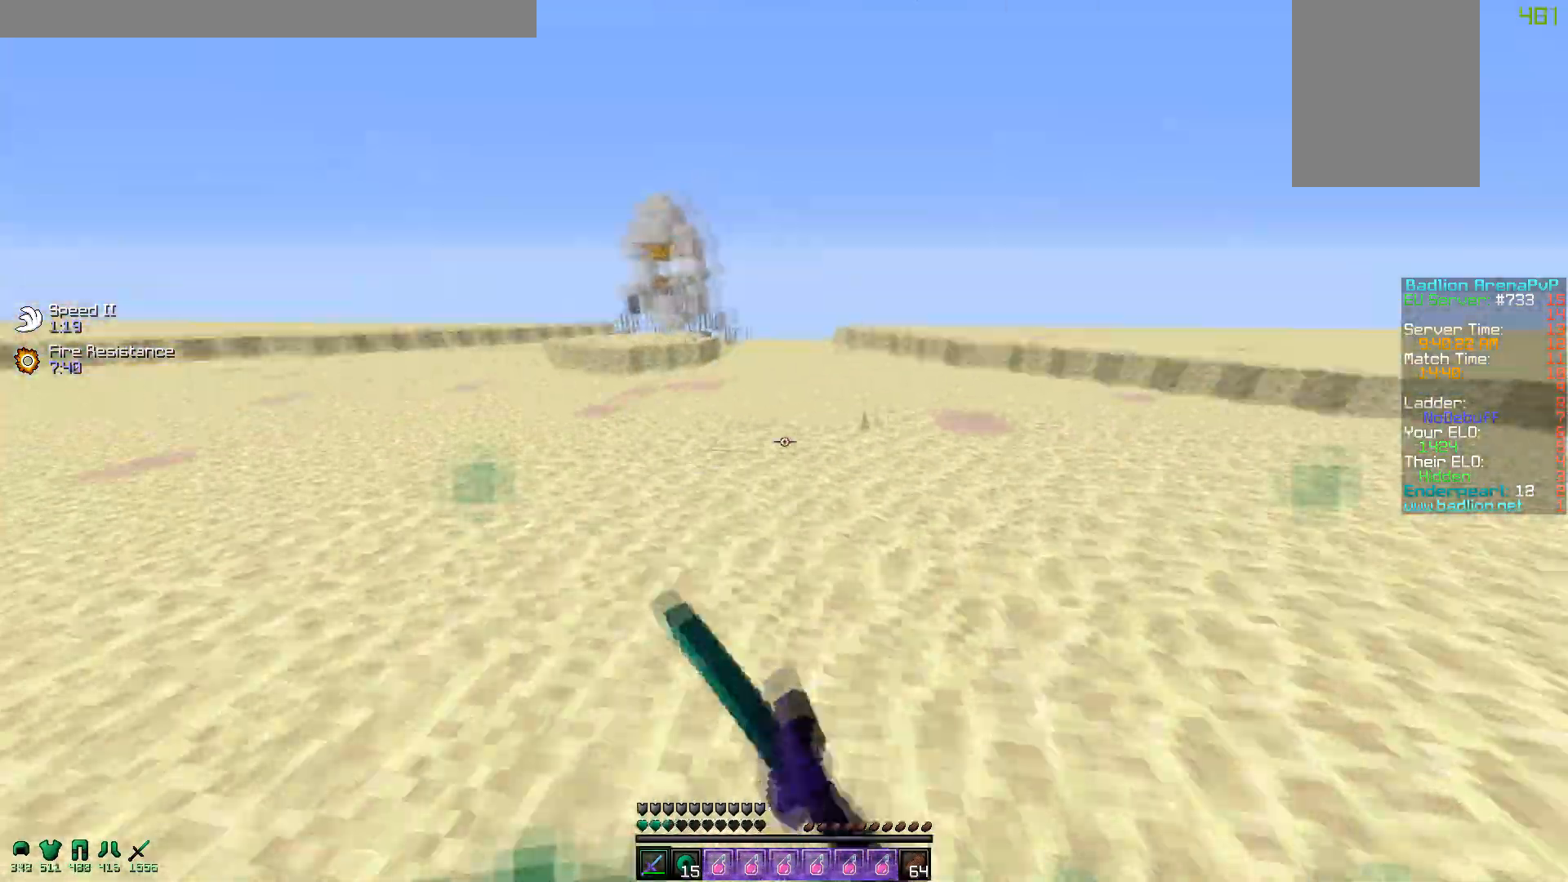
{"keys": ["w"], "mouse": [], "events": [[50, "mouse_left", "down"], [117, "mouse_right", "down"], [150, "mouse_right", "up"], [167, "mouse_left", "up"]]}
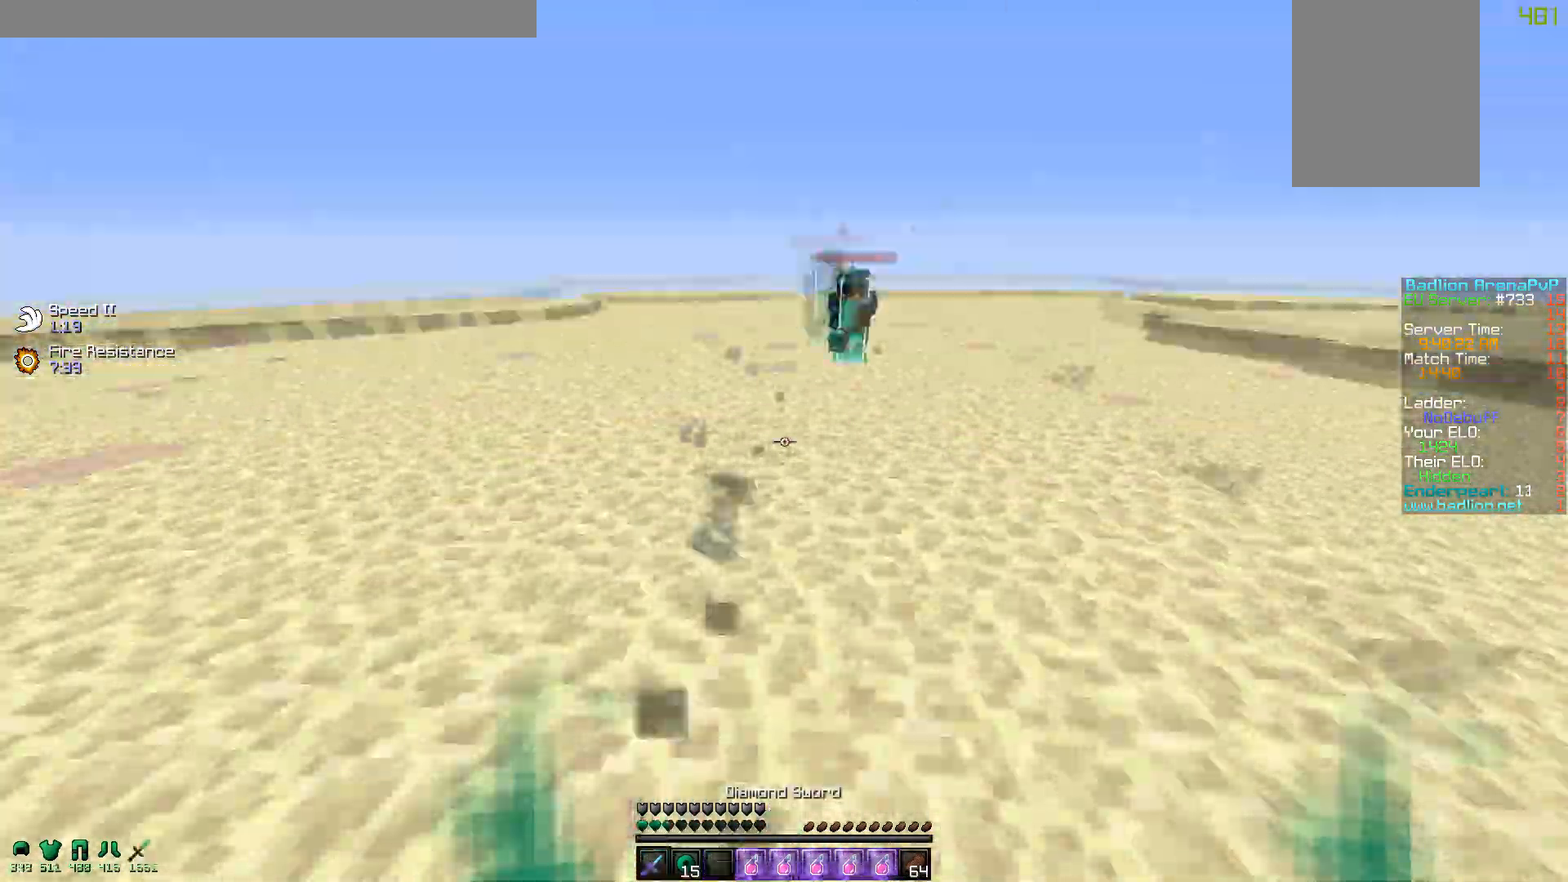
{"keys": ["w"], "mouse": ["left"], "events": [[67, "a", "down"], [300, "a", "up"], [300, "mouse_left", "down"], [367, "mouse_left", "up"], [400, "mouse_left", "down"], [467, "mouse_left", "up"], [500, "mouse_left", "down"]]}
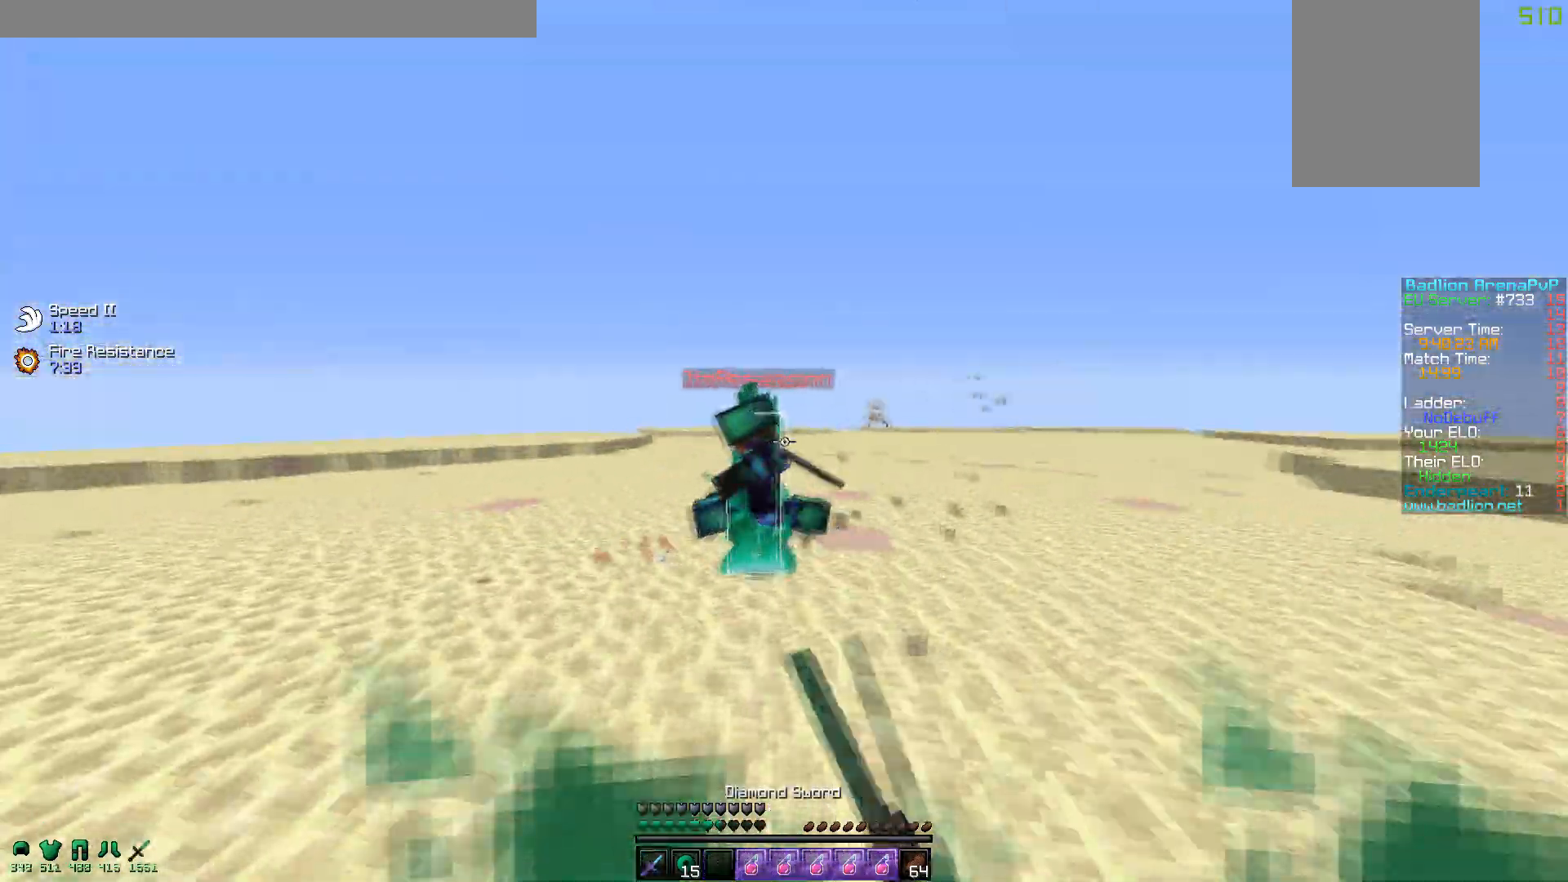
{"keys": ["a", "w"], "mouse": [], "events": [[67, "mouse_left", "up"], [100, "mouse_left", "down"], [117, "a", "down"], [150, "mouse_left", "up"], [200, "mouse_left", "down"], [267, "mouse_left", "up"], [300, "mouse_left", "down"], [317, "mouse_right", "down"], [400, "mouse_left", "up"], [400, "mouse_right", "up"]]}
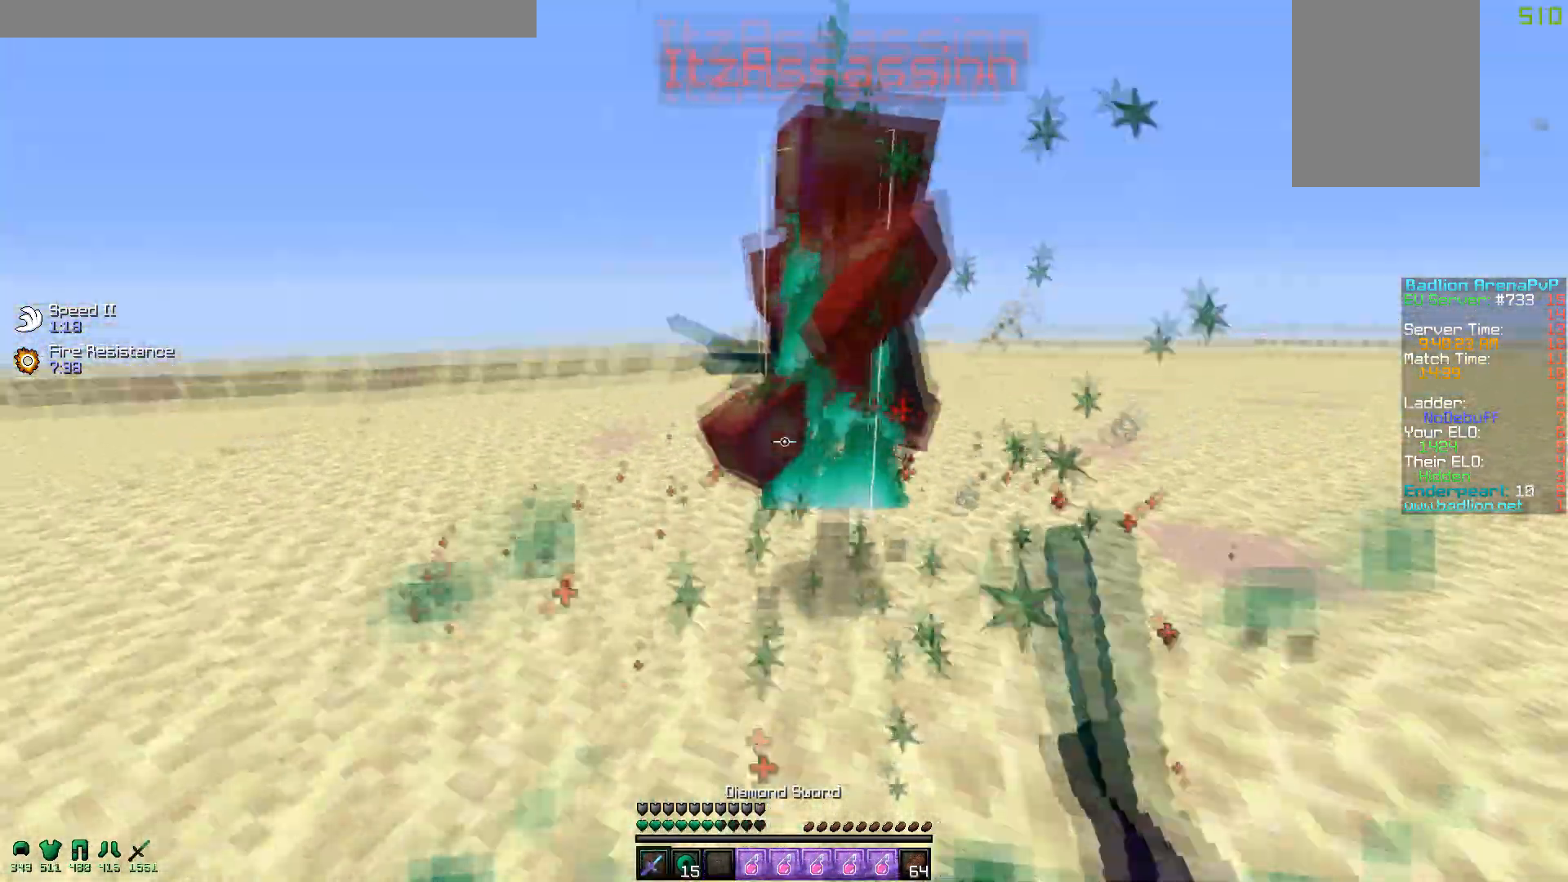
{"keys": ["a", "w"], "mouse": [], "events": [[17, "a", "up"], [17, "d", "down"], [50, "mouse_left", "down"], [167, "mouse_left", "up"], [217, "mouse_right", "down"], [250, "mouse_left", "down"], [300, "mouse_right", "up"], [317, "mouse_left", "up"], [400, "mouse_left", "down"], [417, "a", "down"], [417, "d", "up"], [500, "mouse_left", "up"]]}
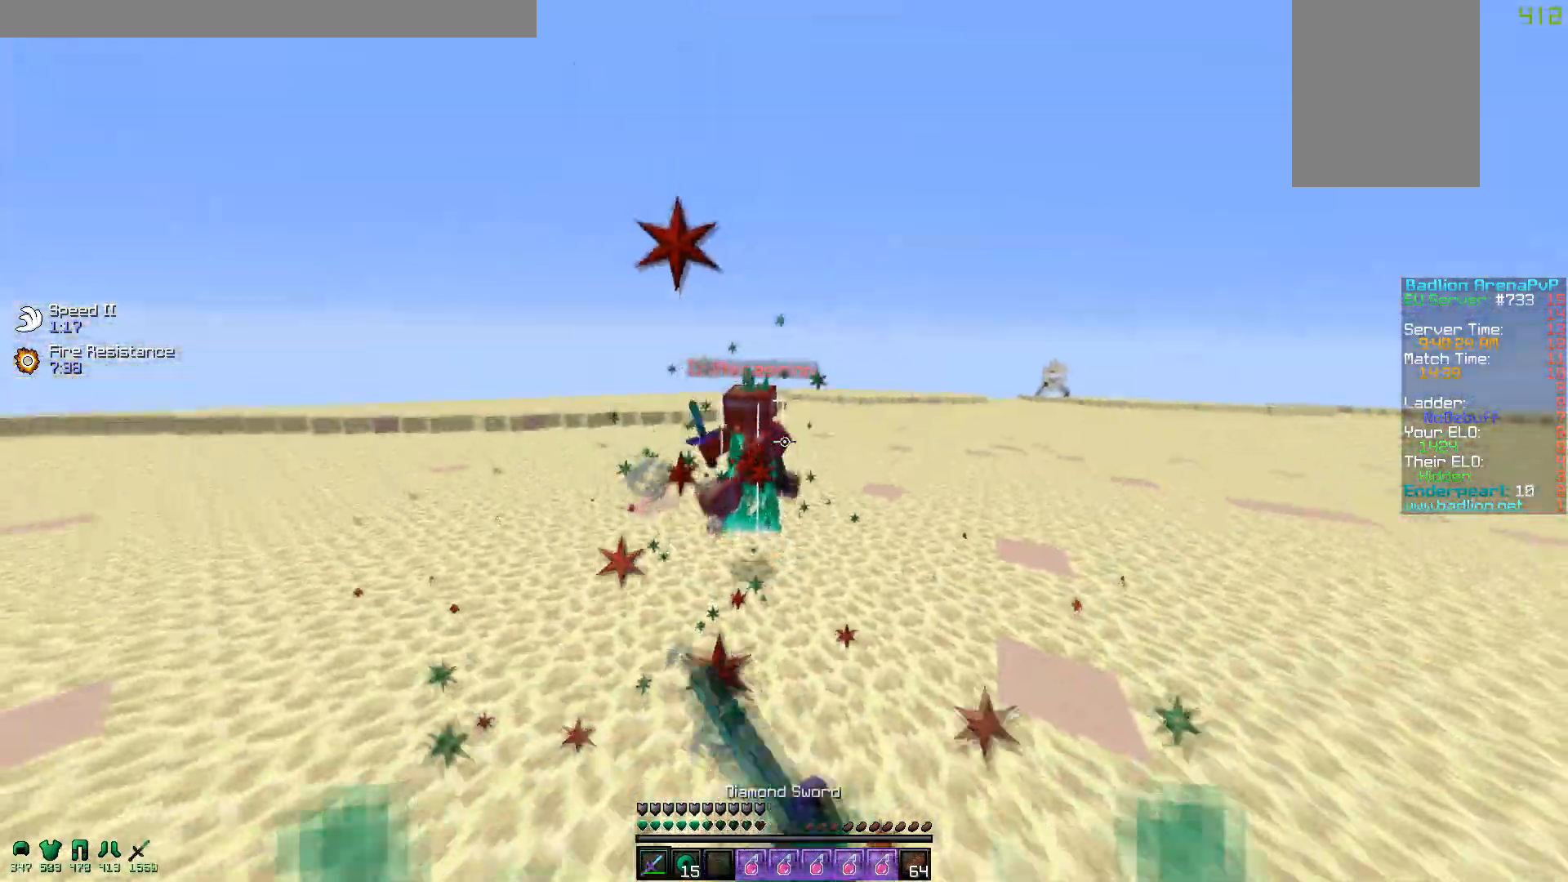
{"keys": ["w"], "mouse": [], "events": [[100, "mouse_left", "down"], [167, "mouse_left", "up"], [217, "a", "up"], [400, "mouse_right", "down"], [450, "mouse_right", "up"]]}
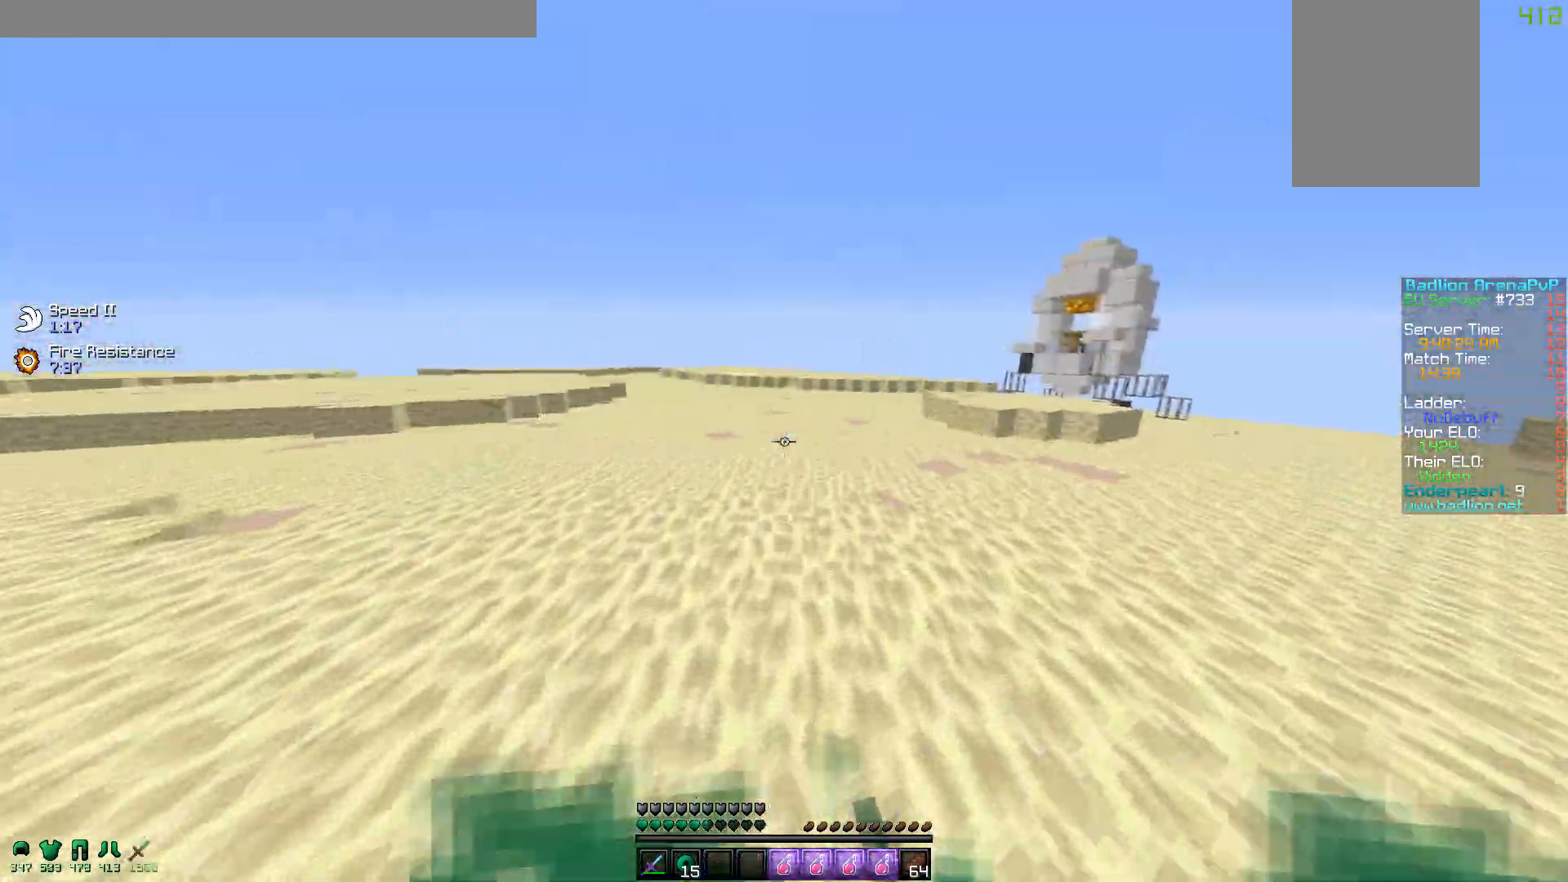
{"keys": ["a", "w"], "mouse": [], "events": [[150, "d", "down"], [250, "a", "down"], [317, "d", "up"], [350, "mouse_left", "down"], [467, "mouse_left", "up"]]}
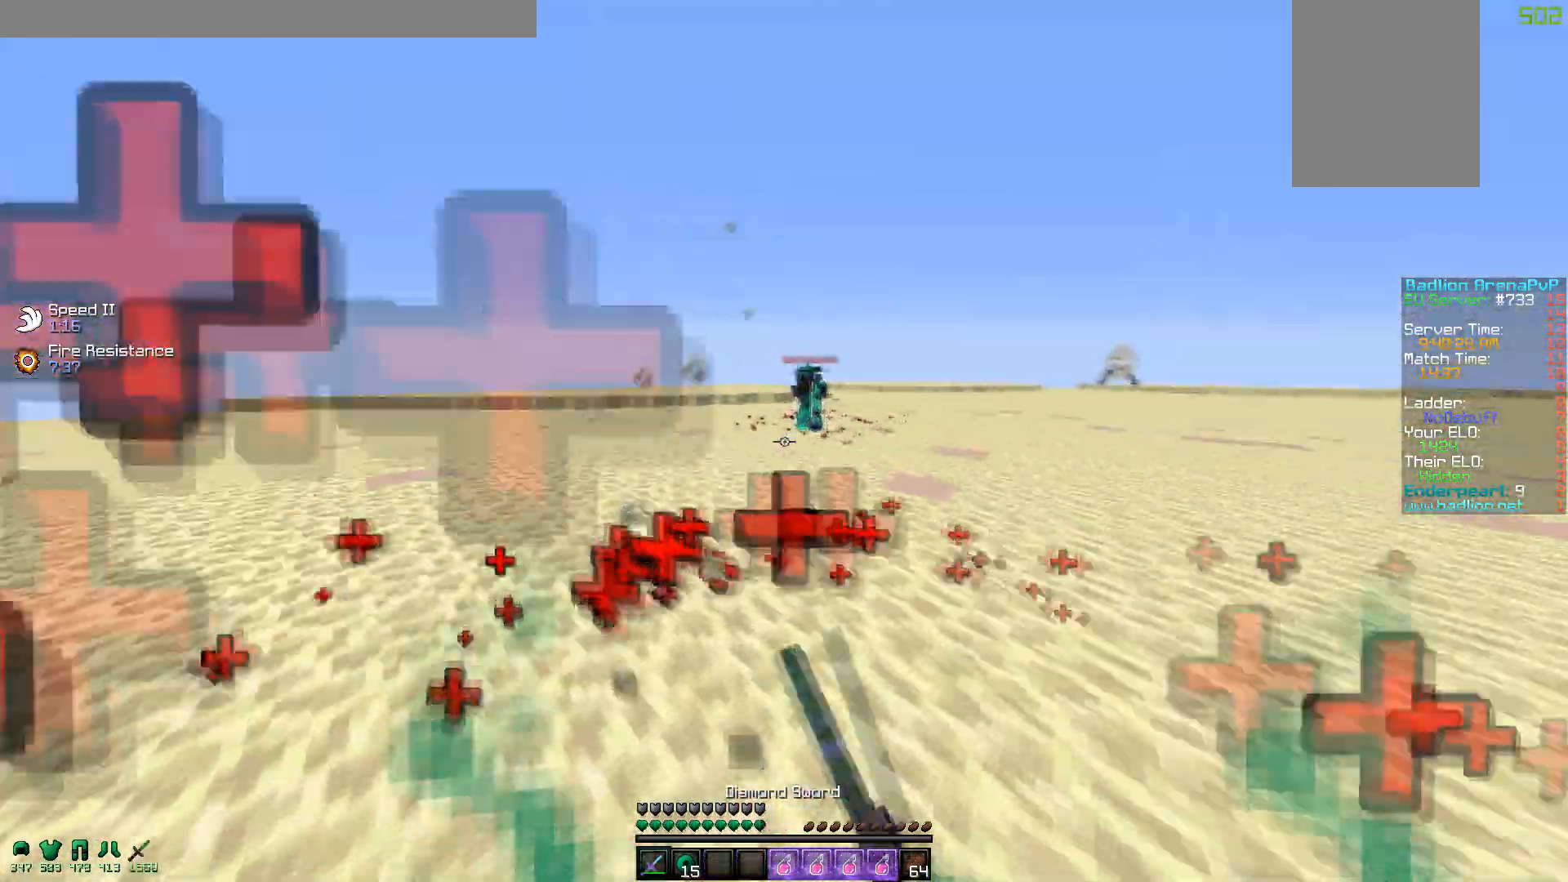
{"keys": ["a", "d", "w"], "mouse": [], "events": [[50, "mouse_left", "down"], [150, "a", "up"], [150, "d", "down"], [167, "mouse_left", "up"], [200, "mouse_left", "down"], [317, "mouse_left", "up"], [400, "mouse_left", "down"], [467, "mouse_left", "up"], [500, "a", "down"]]}
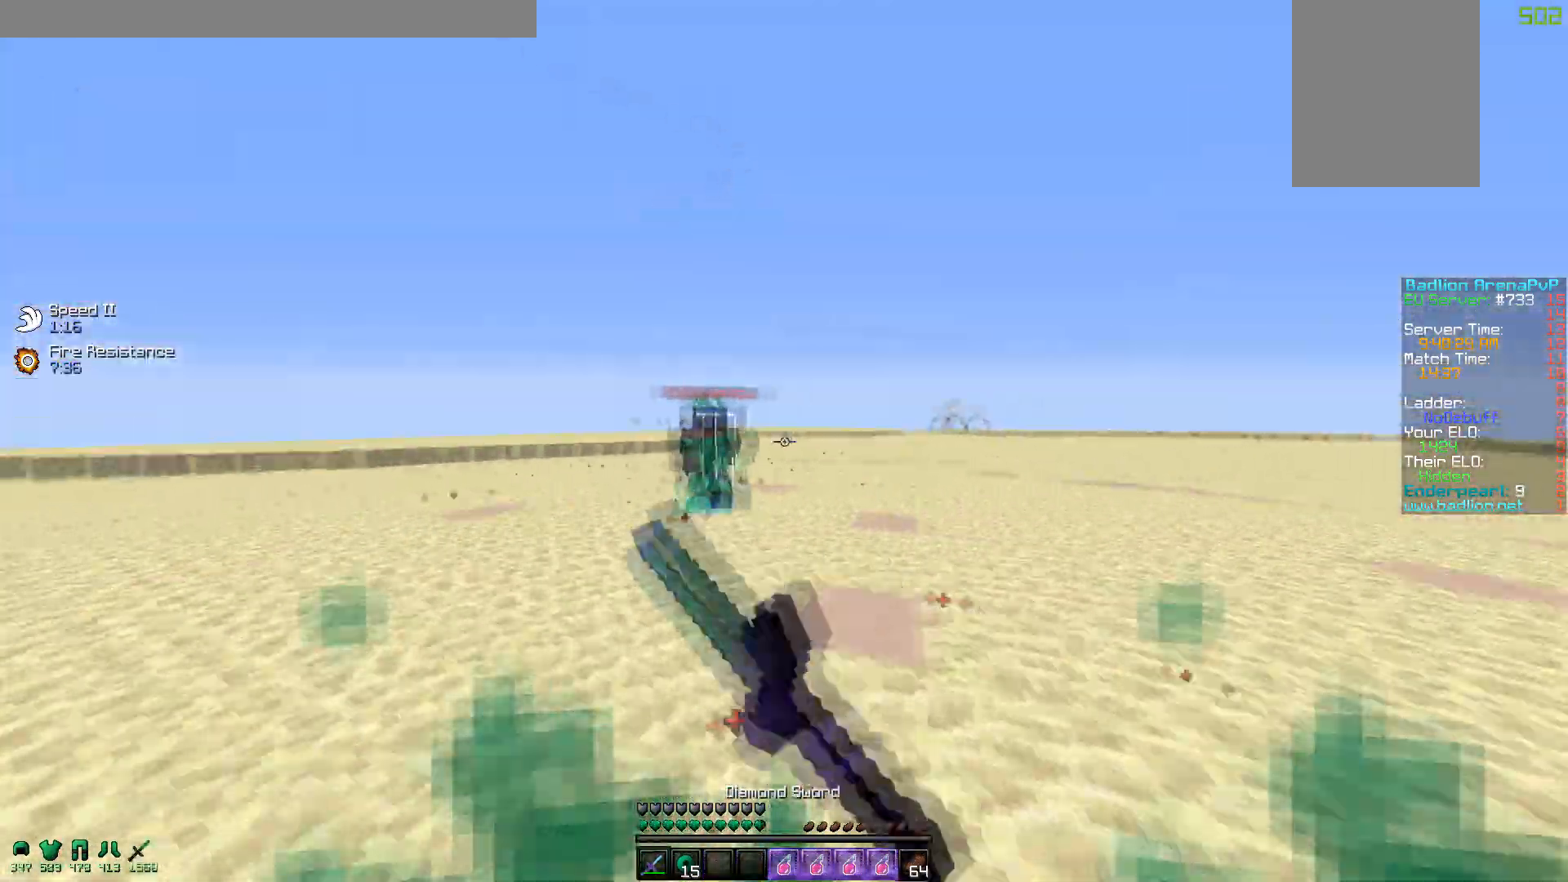
{"keys": ["a", "w"], "mouse": [], "events": [[67, "d", "up"], [100, "mouse_left", "down"], [150, "mouse_left", "up"], [250, "mouse_left", "down"], [300, "mouse_left", "up"], [400, "mouse_left", "down"], [400, "mouse_right", "down"], [450, "mouse_left", "up"], [500, "mouse_right", "up"]]}
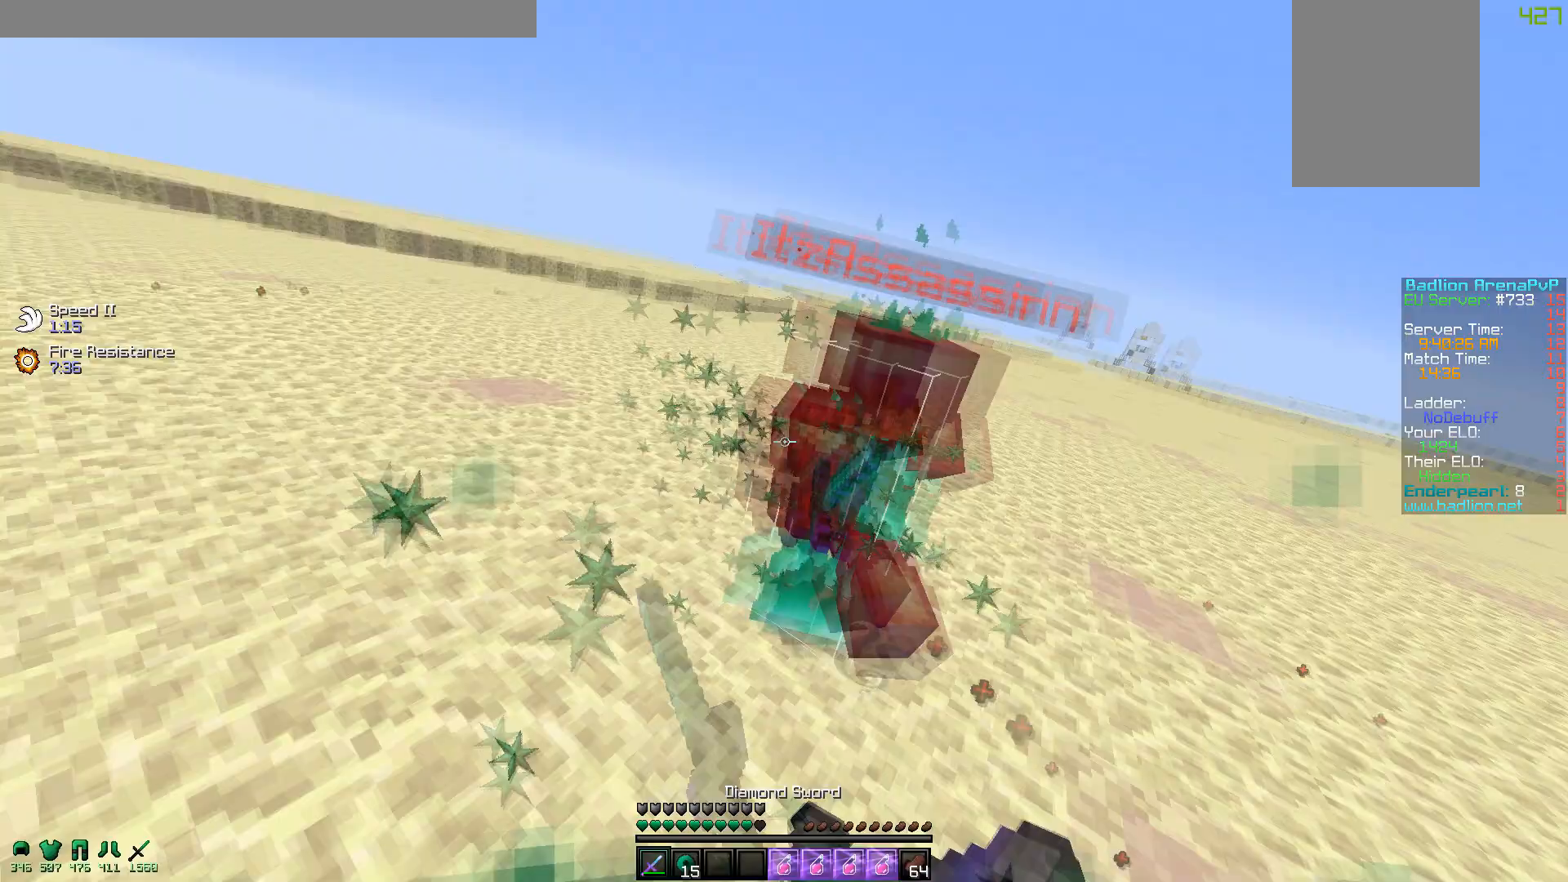
{"keys": ["w"], "mouse": ["left"], "events": [[100, "mouse_left", "down"], [200, "a", "up"], [200, "mouse_left", "up"], [250, "mouse_left", "down"], [267, "w", "up"], [300, "w", "down"], [417, "mouse_left", "up"], [500, "mouse_left", "down"]]}
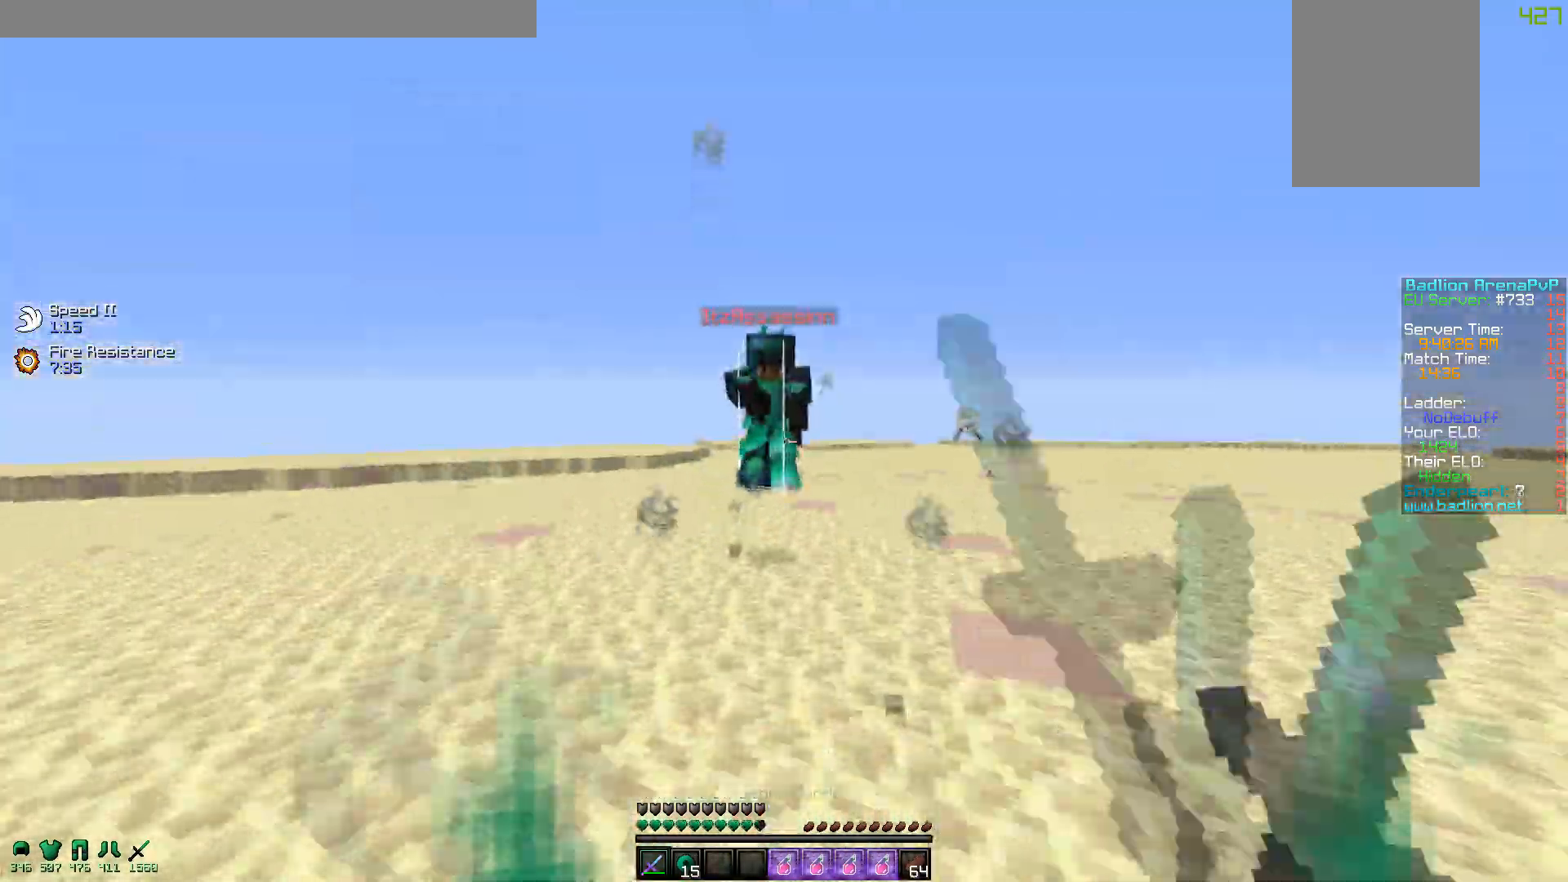
{"keys": ["w"], "mouse": [], "events": [[117, "a", "down"], [117, "mouse_left", "up"], [217, "mouse_left", "down"], [267, "mouse_left", "up"], [367, "a", "up"], [400, "mouse_left", "down"], [467, "mouse_left", "up"]]}
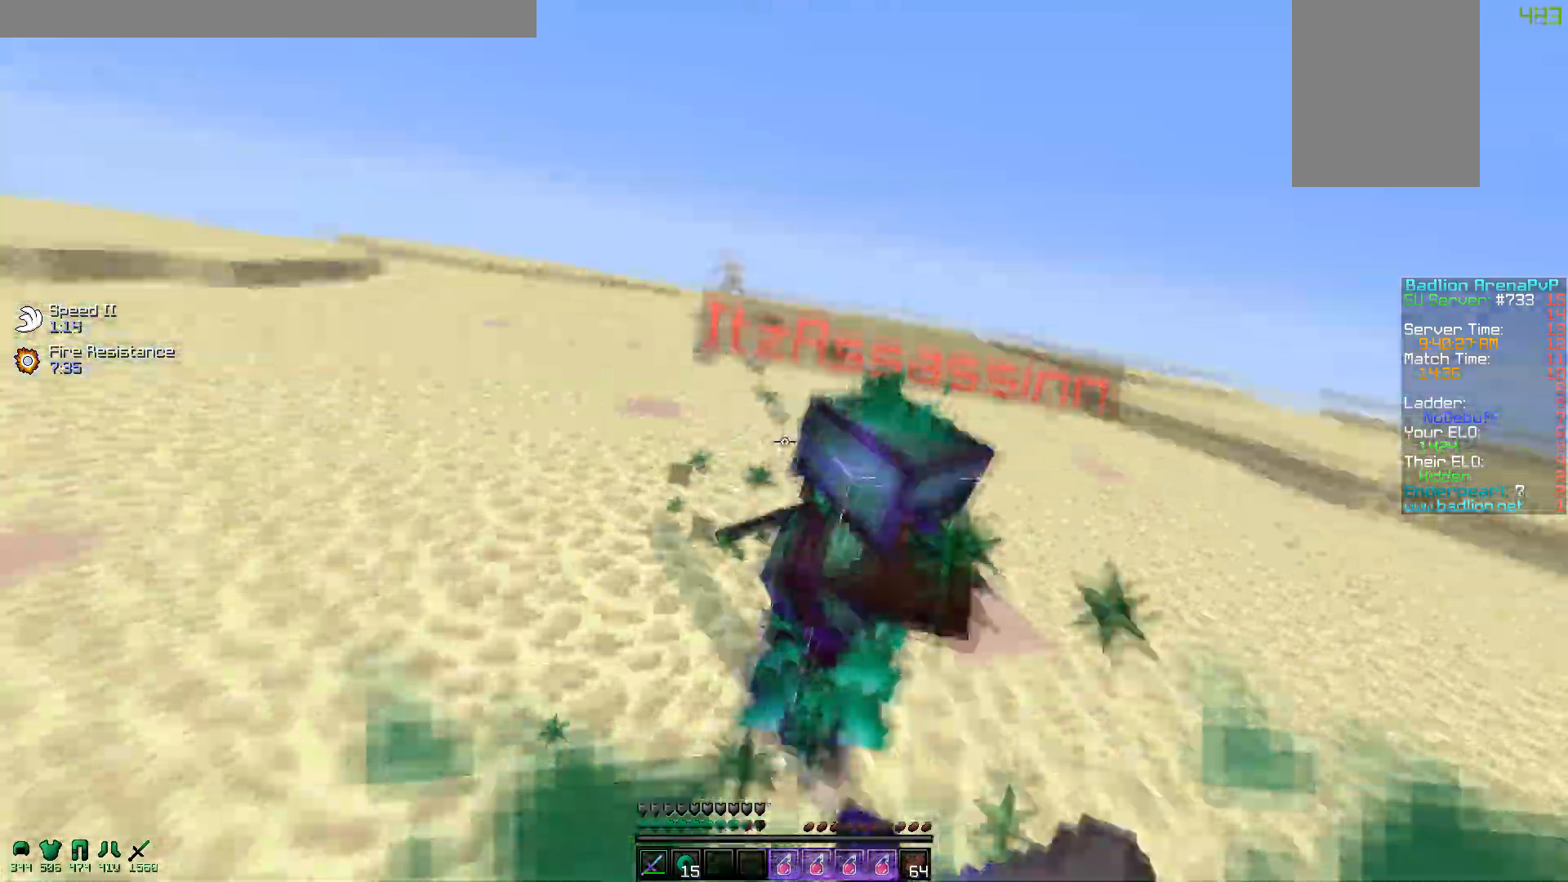
{"keys": ["w"], "mouse": ["left", "right"], "events": [[50, "mouse_left", "down"], [117, "mouse_left", "up"], [200, "mouse_left", "down"], [217, "w", "up"], [250, "w", "down"], [317, "mouse_left", "up"], [417, "mouse_left", "down"], [467, "mouse_left", "up"], [467, "mouse_right", "down"], [500, "mouse_left", "down"]]}
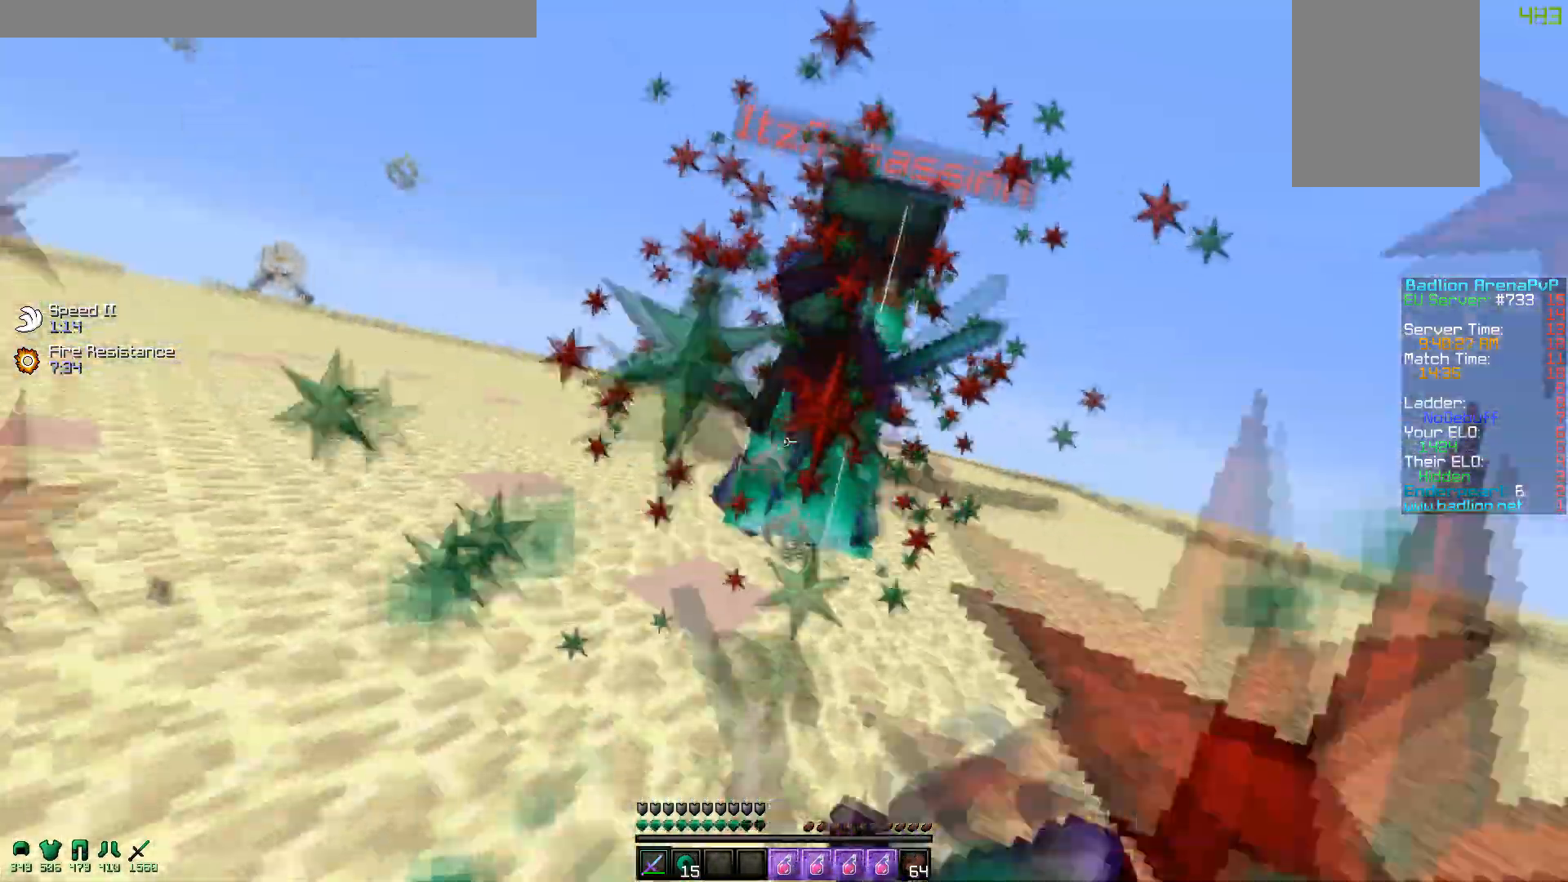
{"keys": ["w"], "mouse": ["left"], "events": [[17, "mouse_right", "up"], [67, "mouse_left", "up"], [100, "mouse_left", "down"], [217, "mouse_left", "up"], [267, "mouse_left", "down"], [350, "mouse_left", "up"], [367, "w", "up"], [417, "w", "down"], [450, "mouse_left", "down"]]}
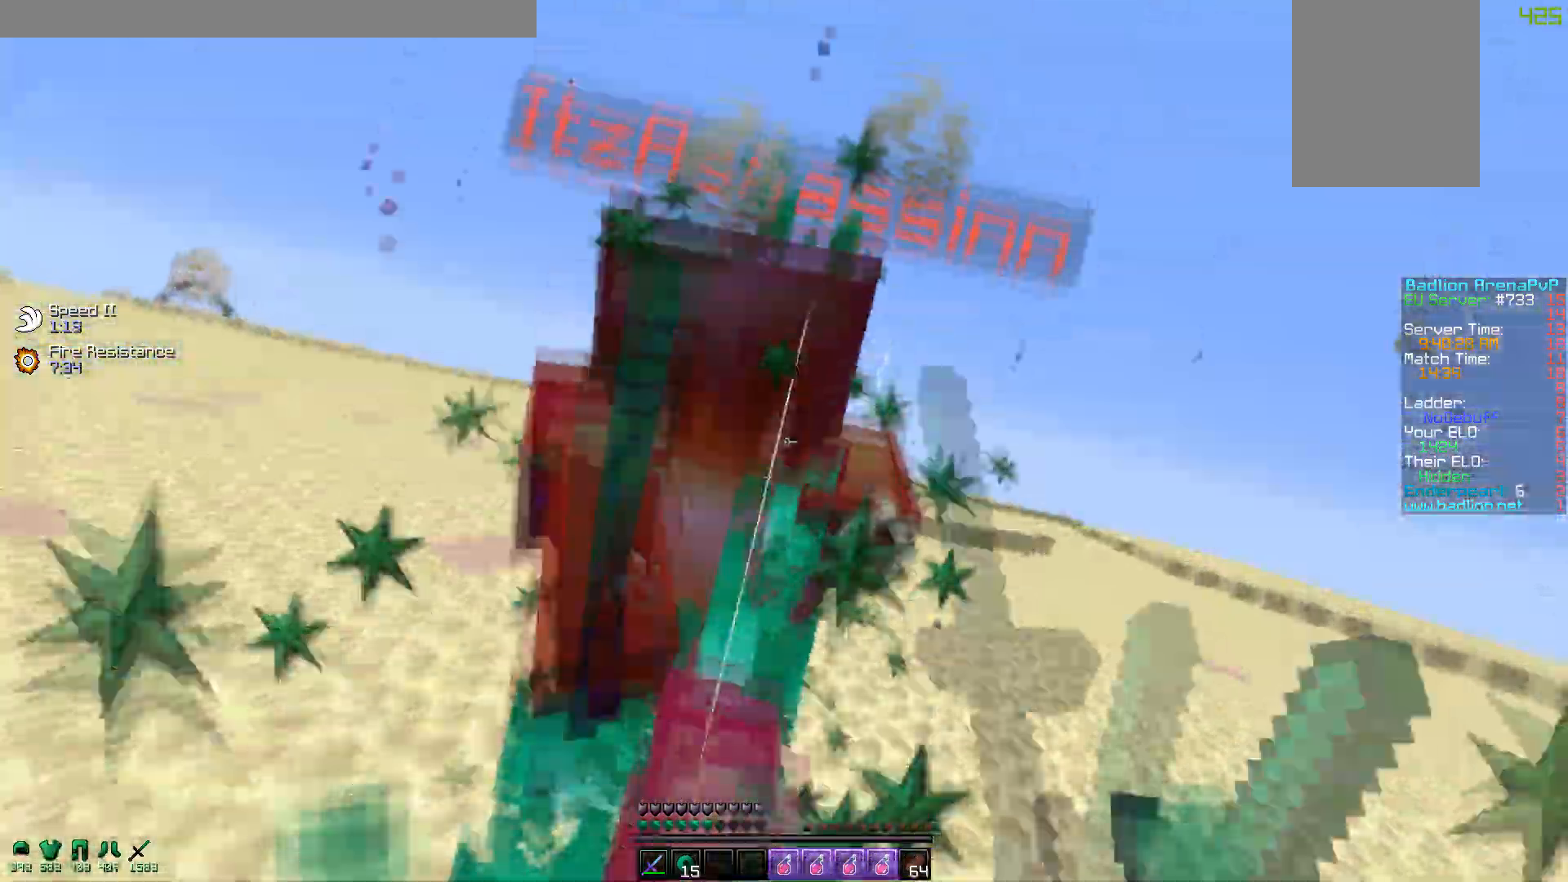
{"keys": ["w"], "mouse": [], "events": [[67, "mouse_left", "up"], [67, "mouse_right", "down"], [167, "mouse_right", "up"], [267, "w", "up"], [350, "w", "down"]]}
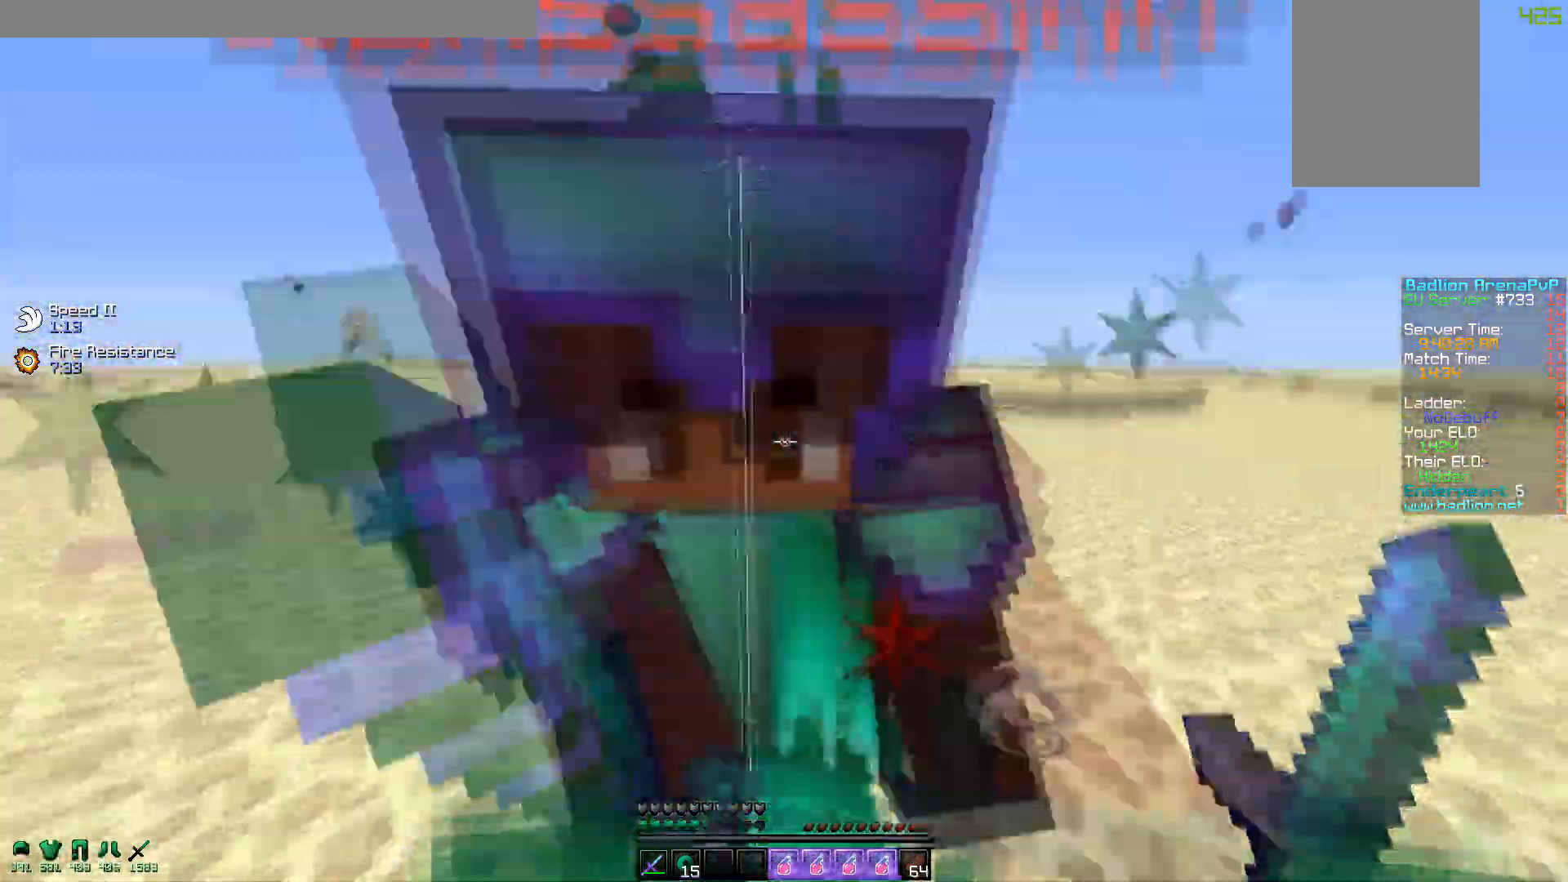
{"keys": ["w"], "mouse": ["right"], "events": [[17, "mouse_right", "down"], [117, "mouse_right", "up"], [150, "mouse_left", "down"], [267, "mouse_left", "up"], [317, "w", "up"], [350, "mouse_left", "down"], [400, "w", "down"], [417, "mouse_left", "up"], [500, "mouse_right", "down"]]}